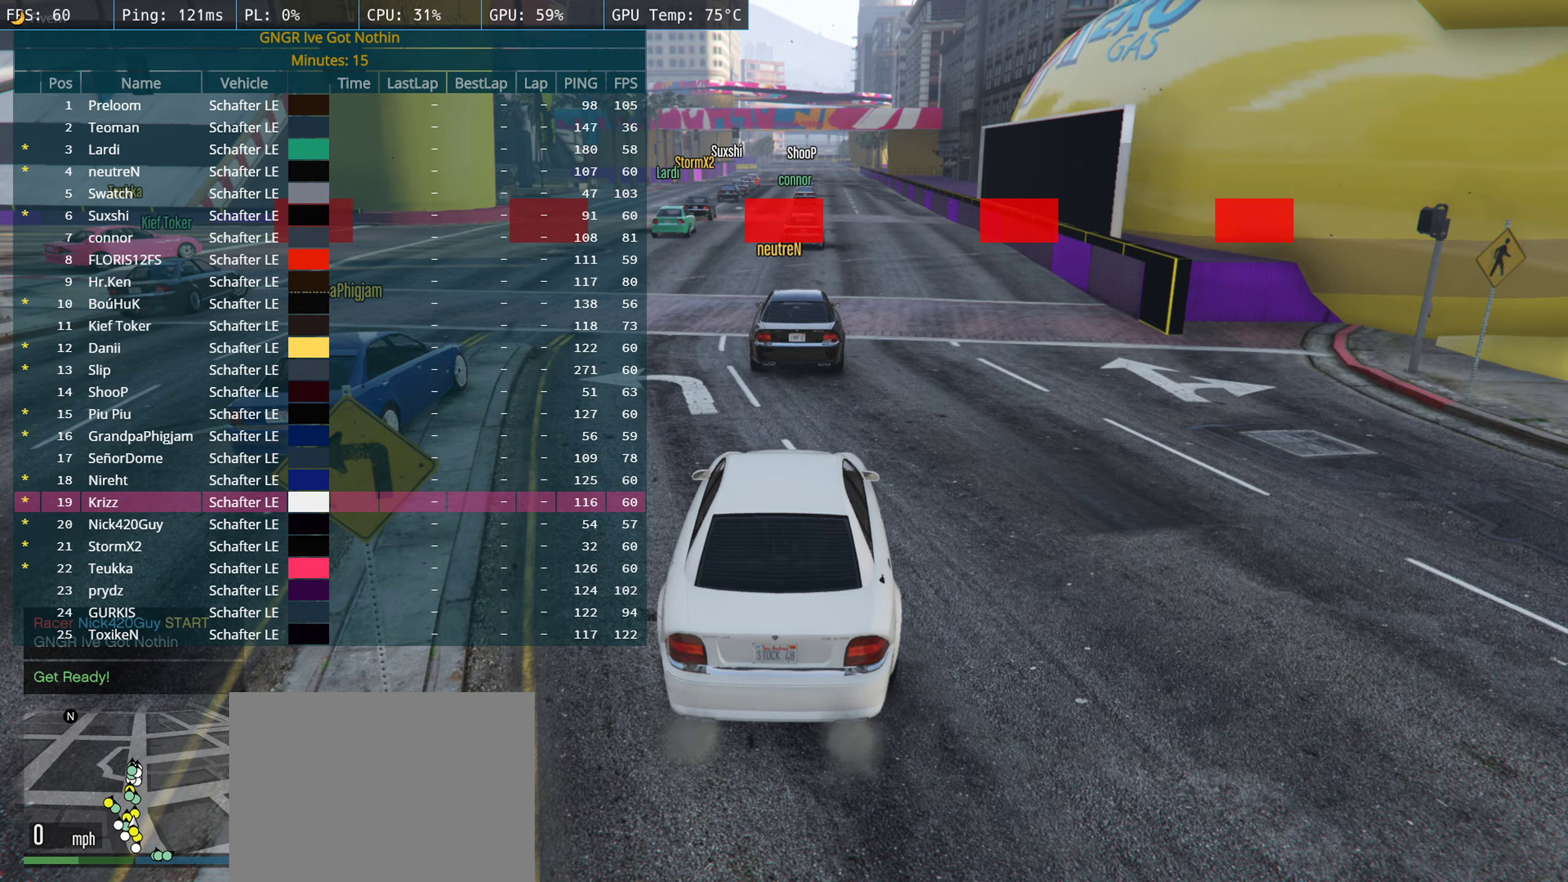
Gameplay with a controller (Xbox layout); each line is a JSON object with the inputs held at the frame after it. "events" lists button and stick changes between this image and that frame as [ms after this image, input, new state], when the widget could be followed in between.
{"buttons": ["DPAD_DOWN"], "left_stick": "center", "right_stick": "center", "events": []}
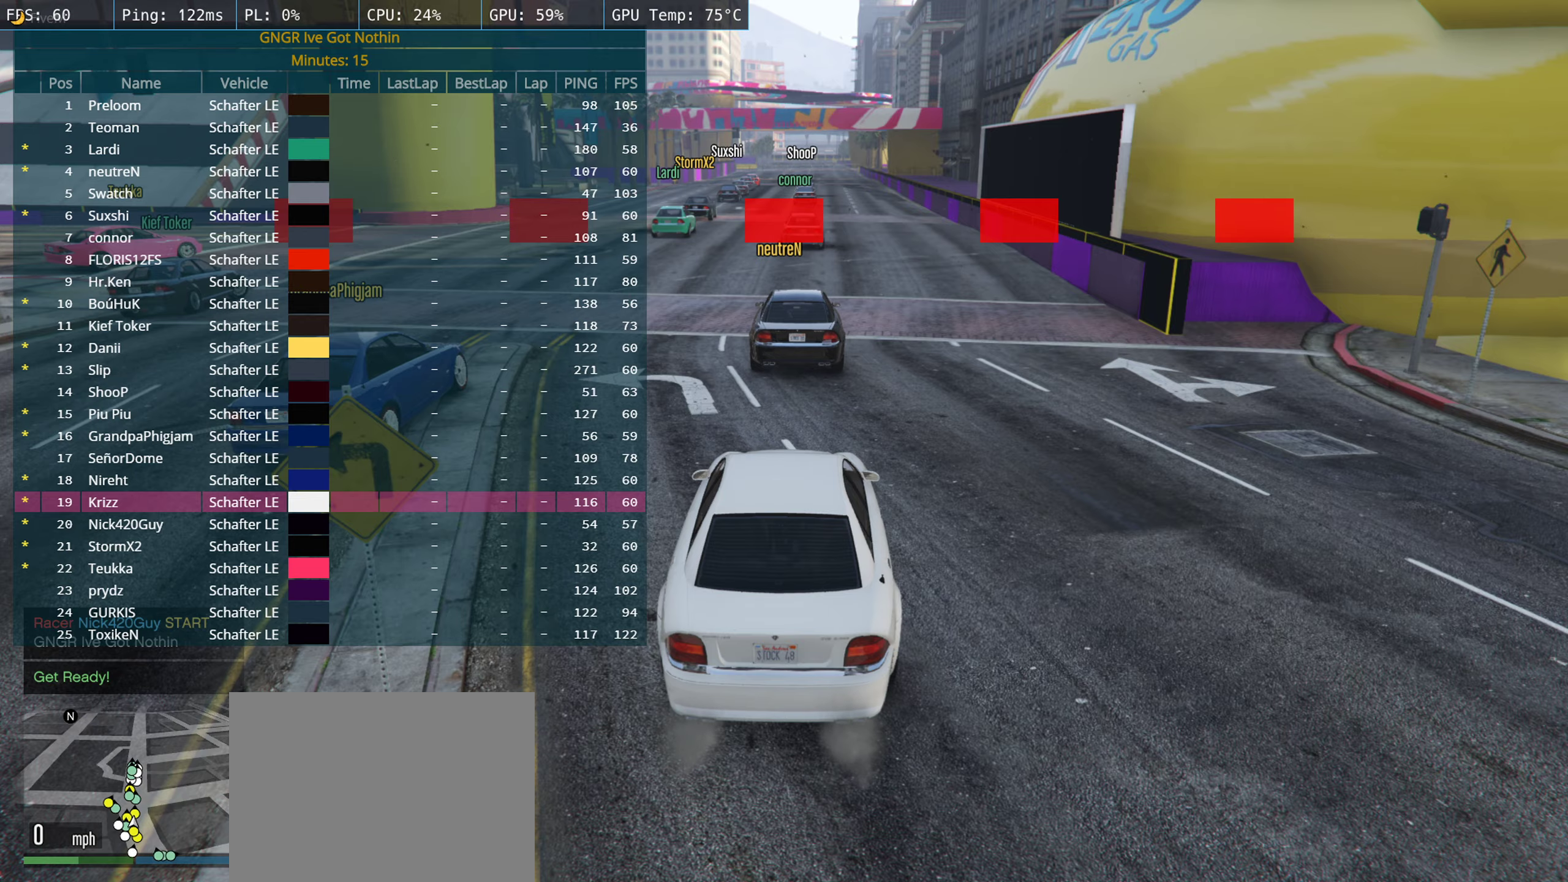
{"buttons": [], "left_stick": "center", "right_stick": "center", "events": [[100, "DPAD_DOWN", "up"]]}
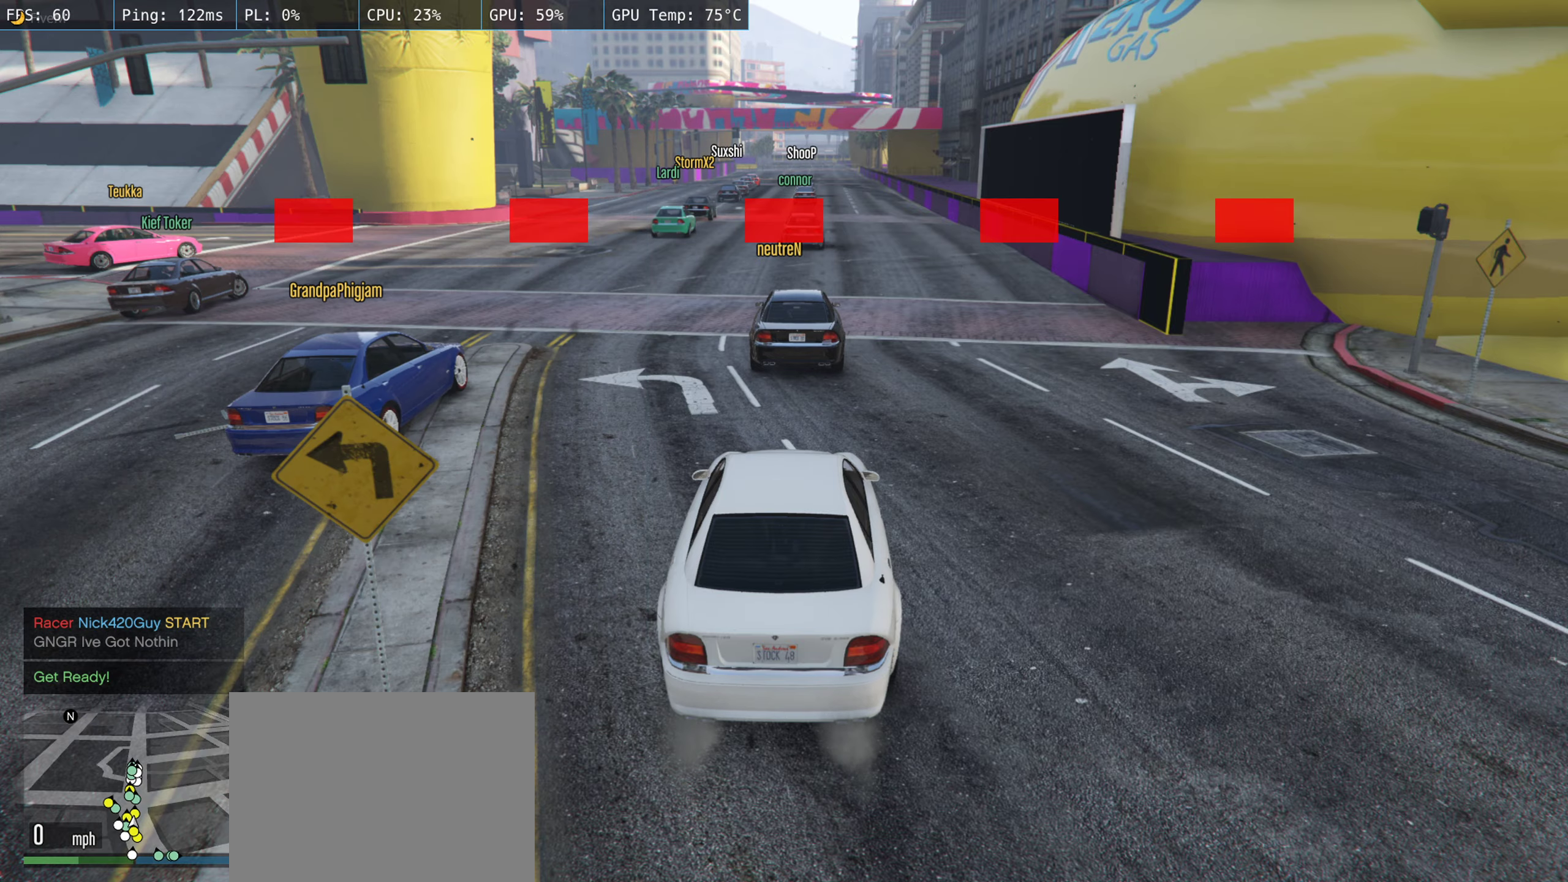
{"buttons": ["A", "R2"], "left_stick": "center", "right_stick": "center", "events": [[233, "A", "down"], [500, "R2", "down"]]}
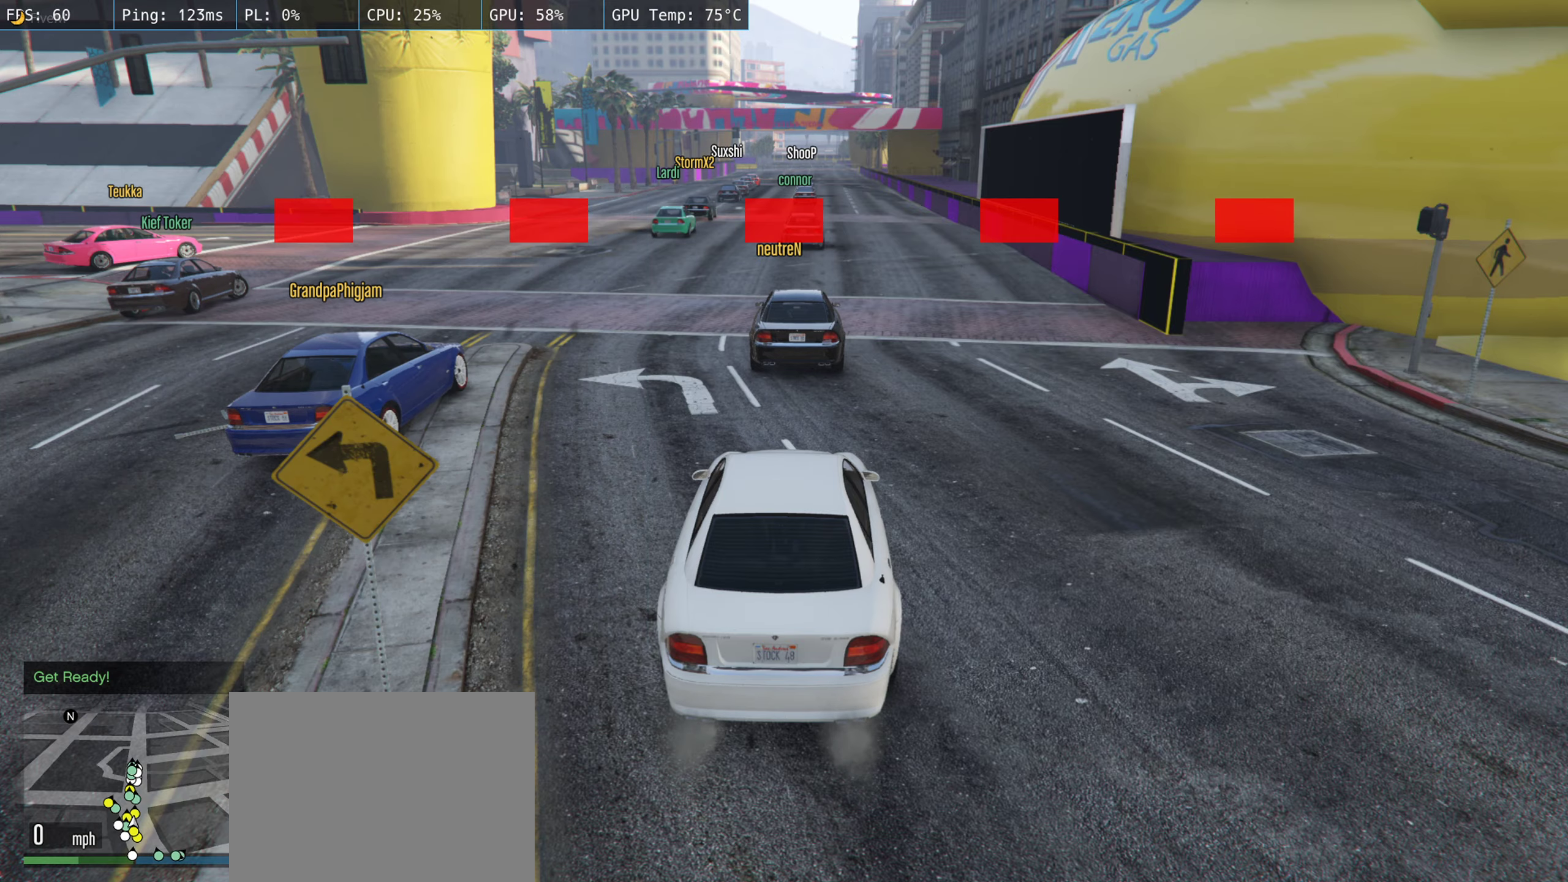
{"buttons": ["A", "R2"], "left_stick": "center", "right_stick": "center", "events": []}
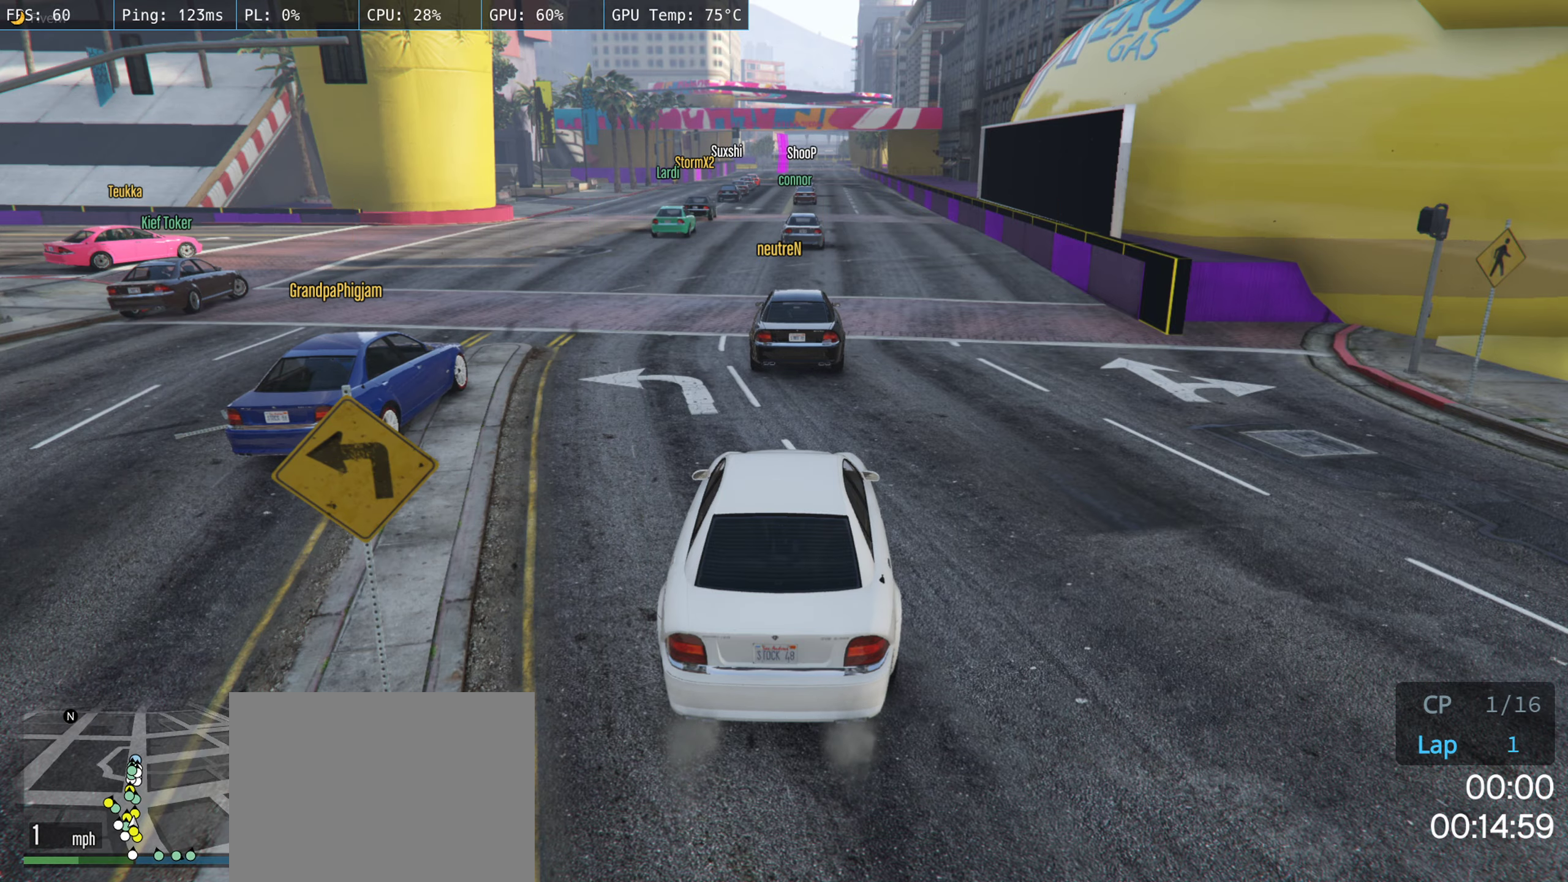
{"buttons": ["R2"], "left_stick": "center", "right_stick": "center", "events": [[67, "A", "up"]]}
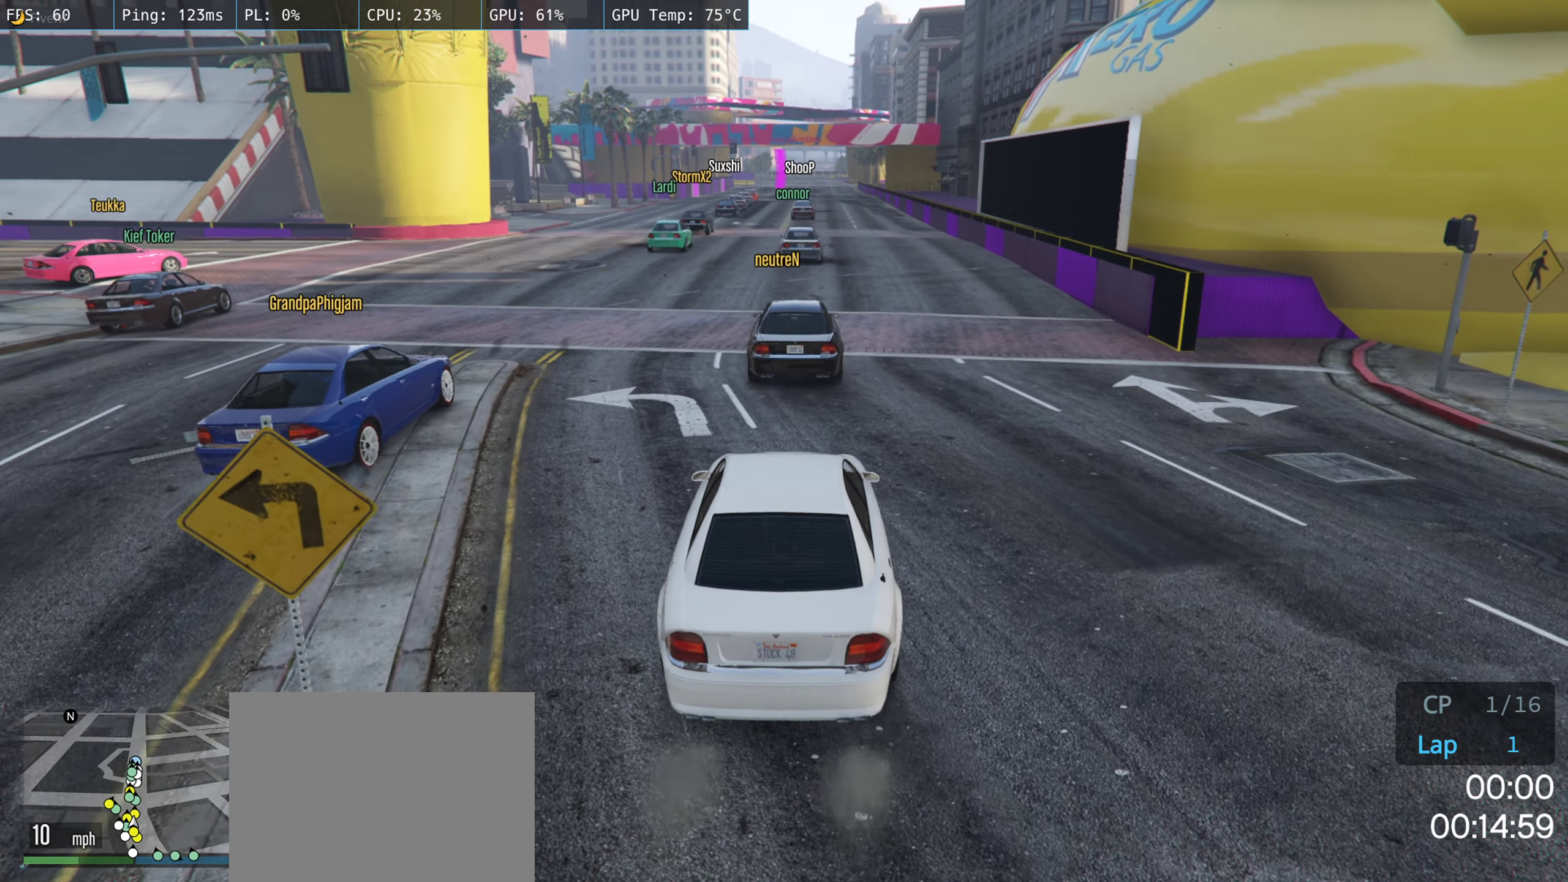
{"buttons": ["R2"], "left_stick": "center", "right_stick": "center", "events": []}
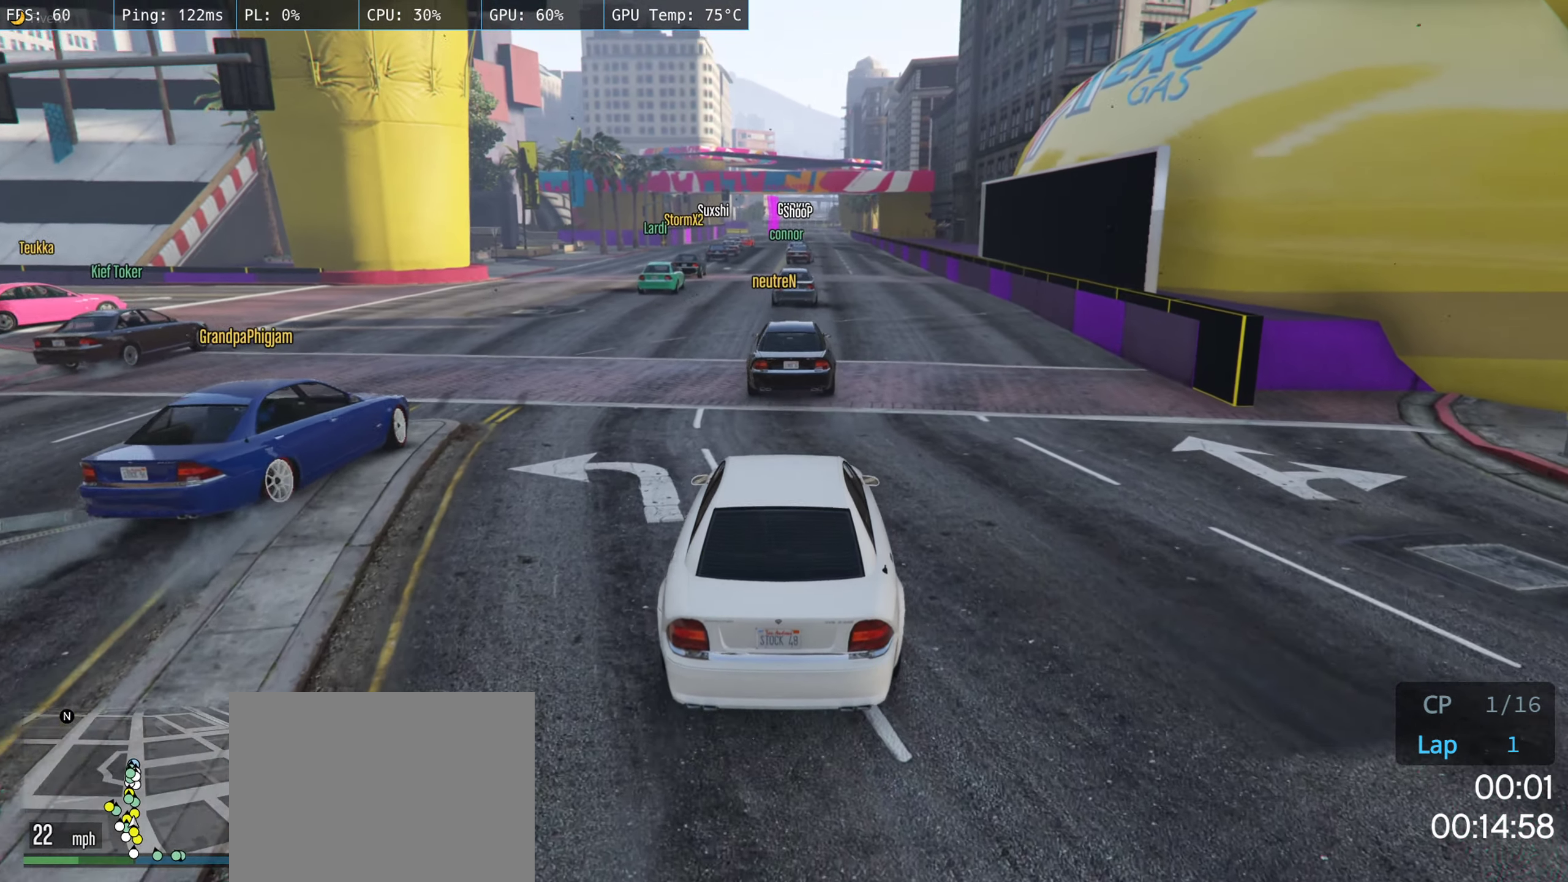
{"buttons": ["R2"], "left_stick": "center", "right_stick": "center", "events": []}
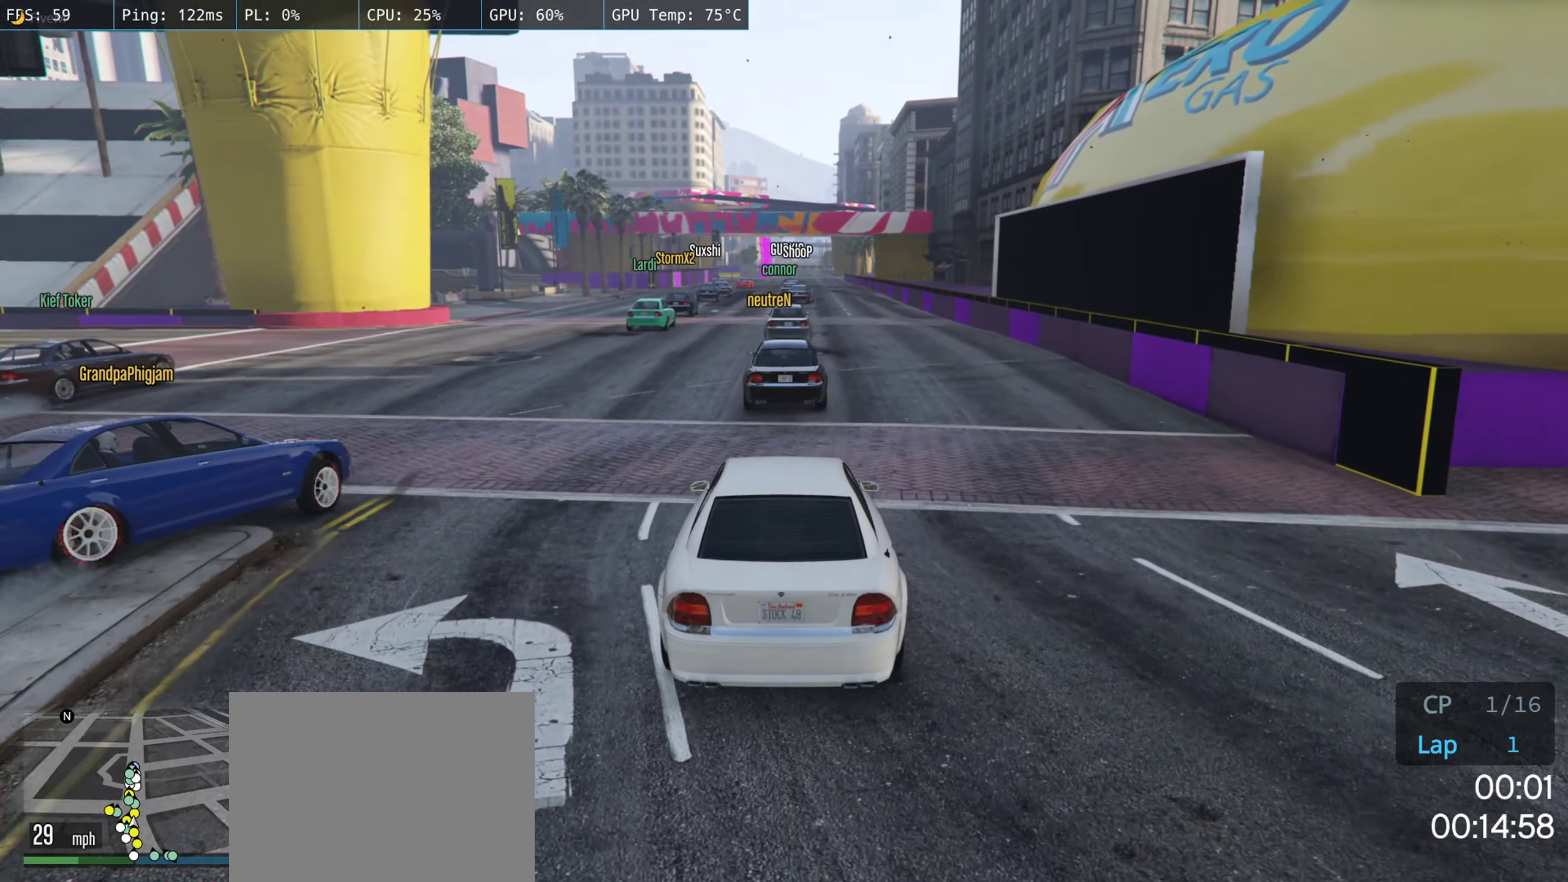
{"buttons": ["R2"], "left_stick": "center", "right_stick": "center", "events": []}
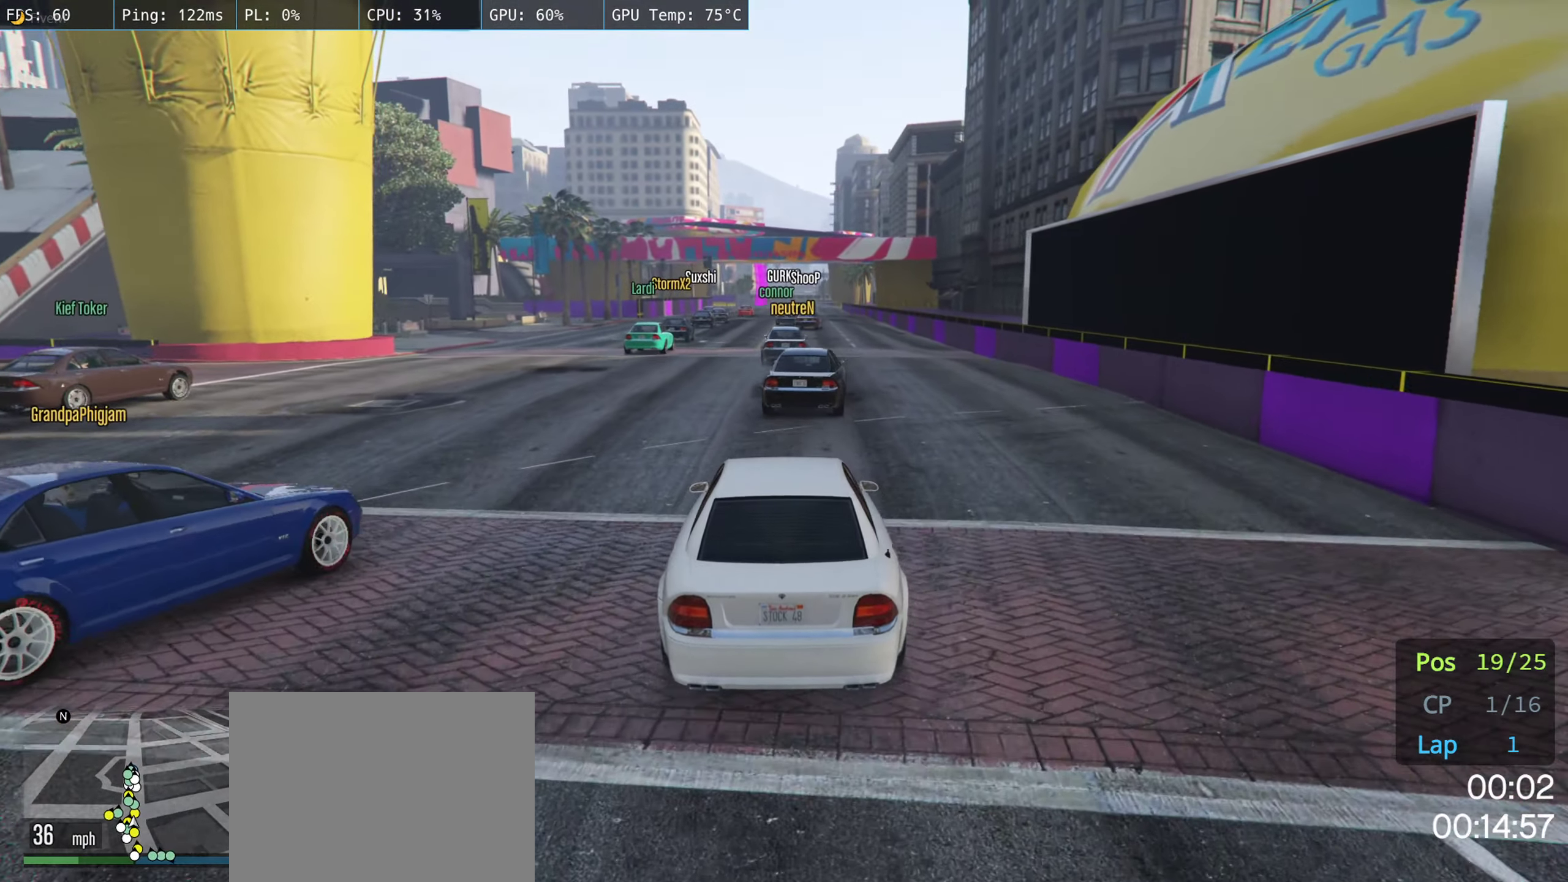
{"buttons": ["R2"], "left_stick": "right", "right_stick": "center", "events": [[400, "left_stick", "right"]]}
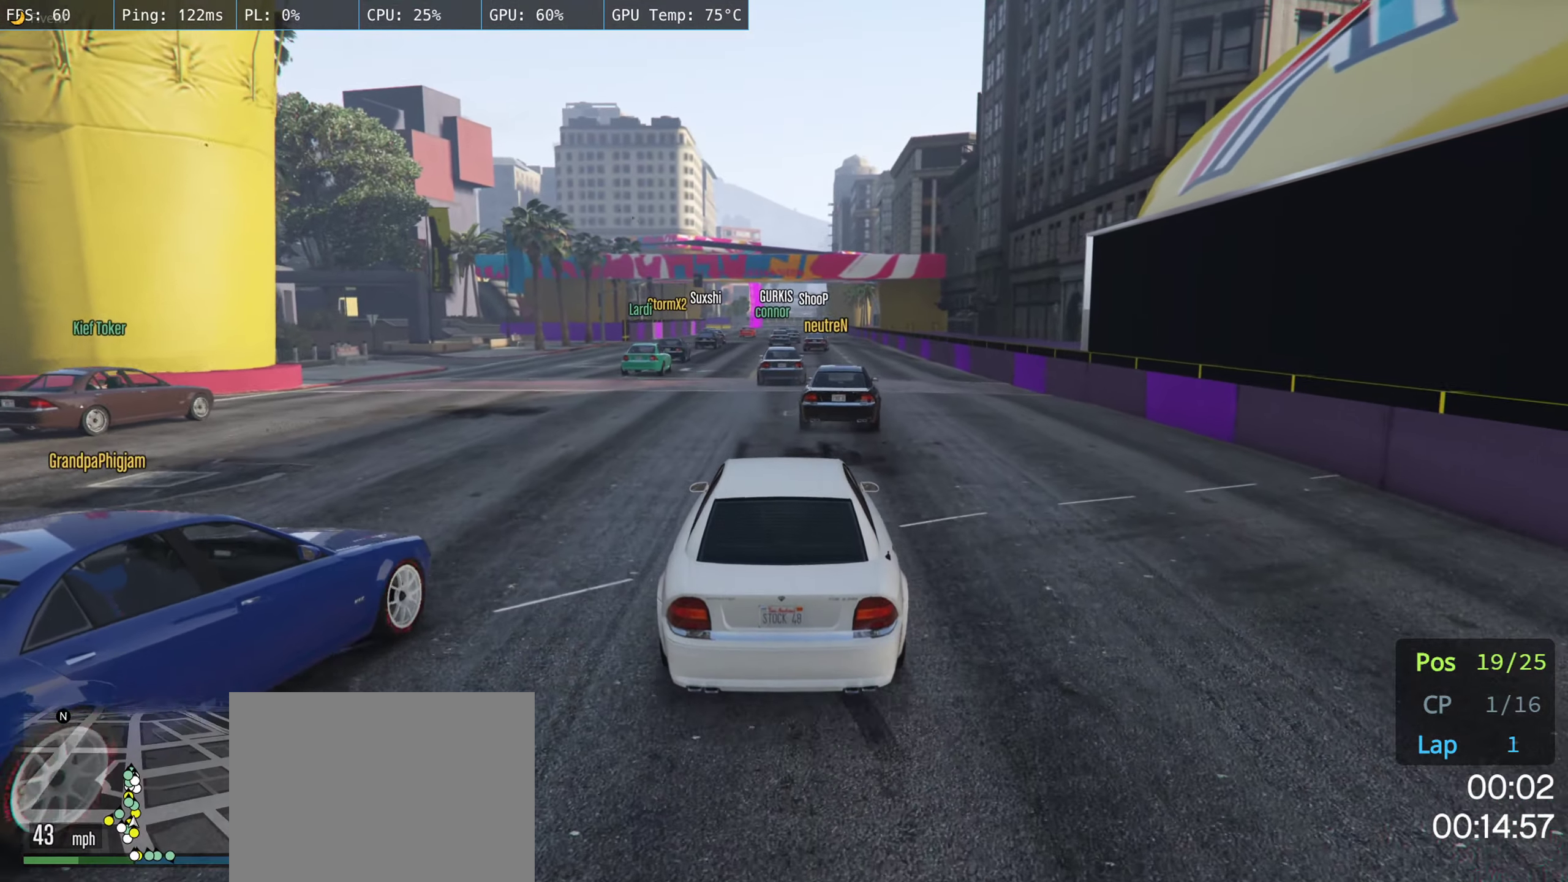
{"buttons": ["R2"], "left_stick": "center", "right_stick": "center", "events": [[17, "left_stick", "center"]]}
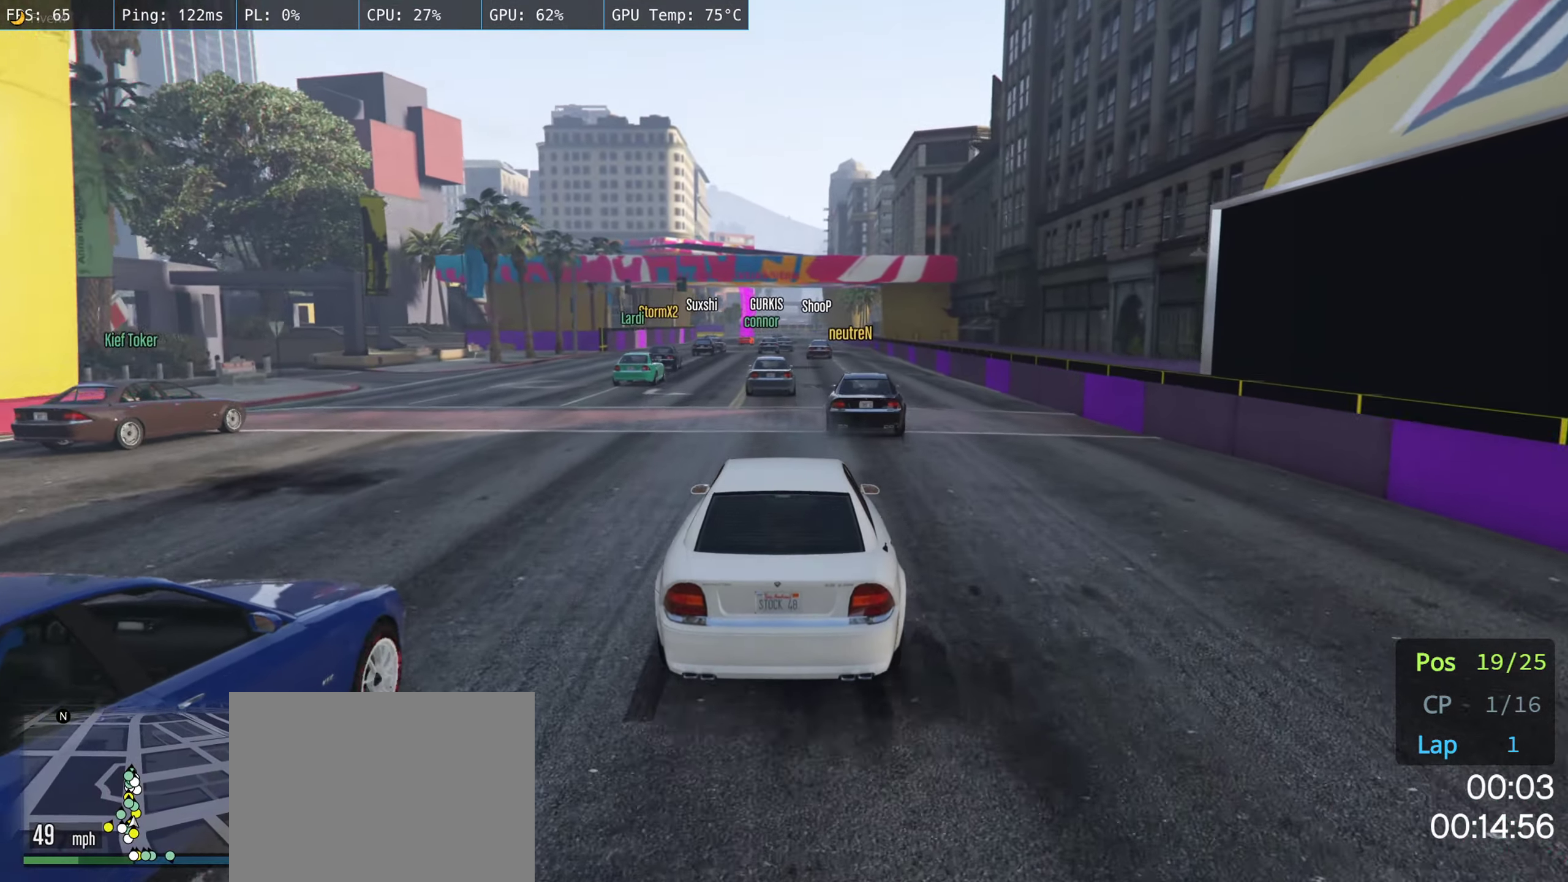
{"buttons": ["R2"], "left_stick": "center", "right_stick": "center", "events": []}
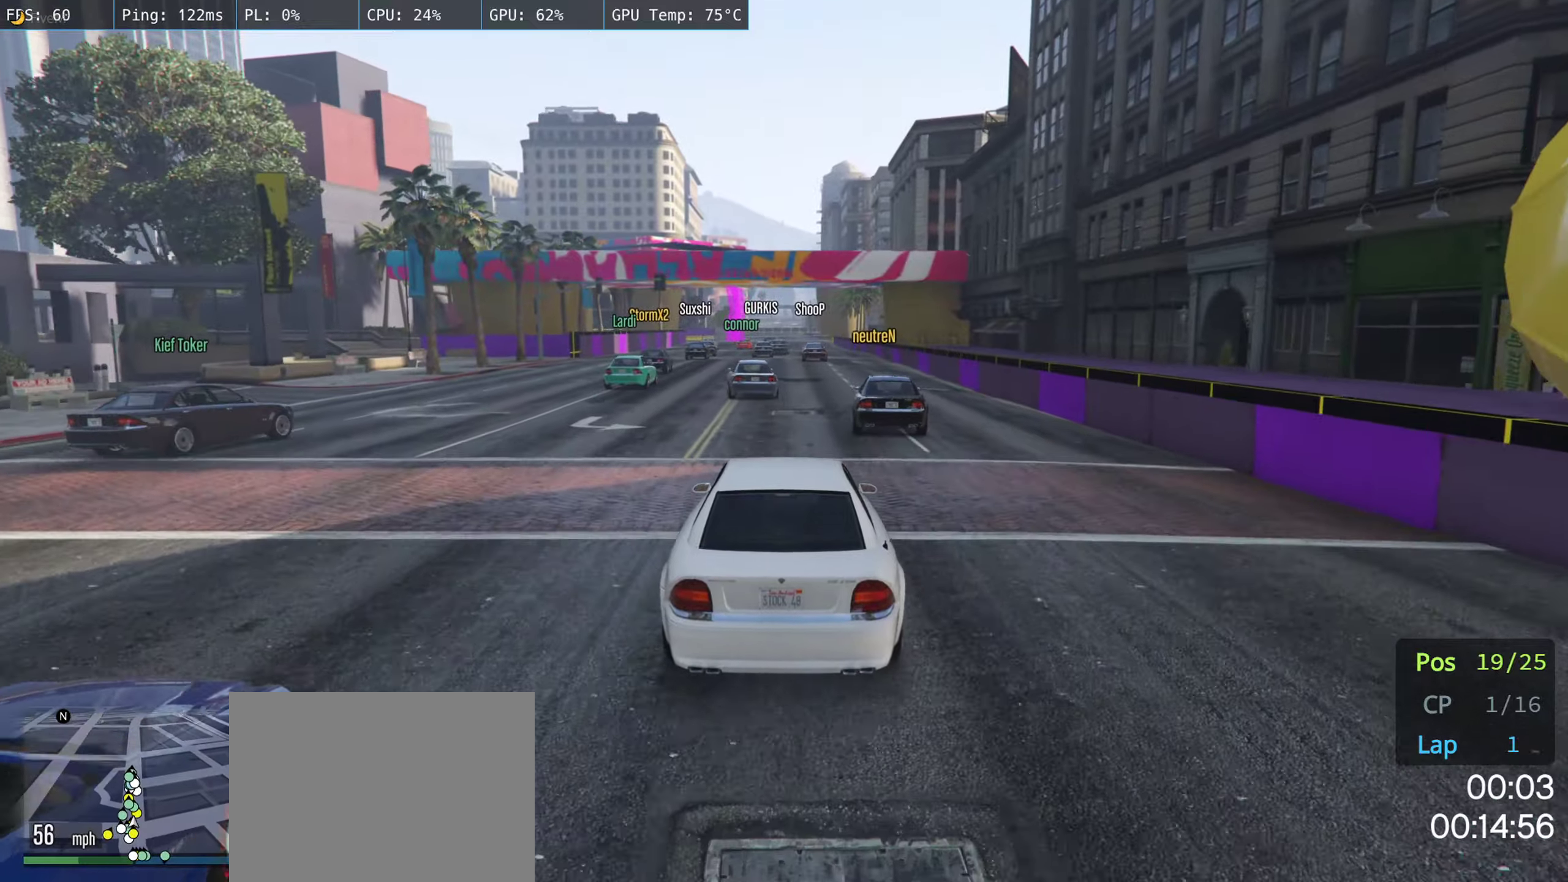
{"buttons": ["R2"], "left_stick": "left", "right_stick": "center", "events": [[500, "left_stick", "left"]]}
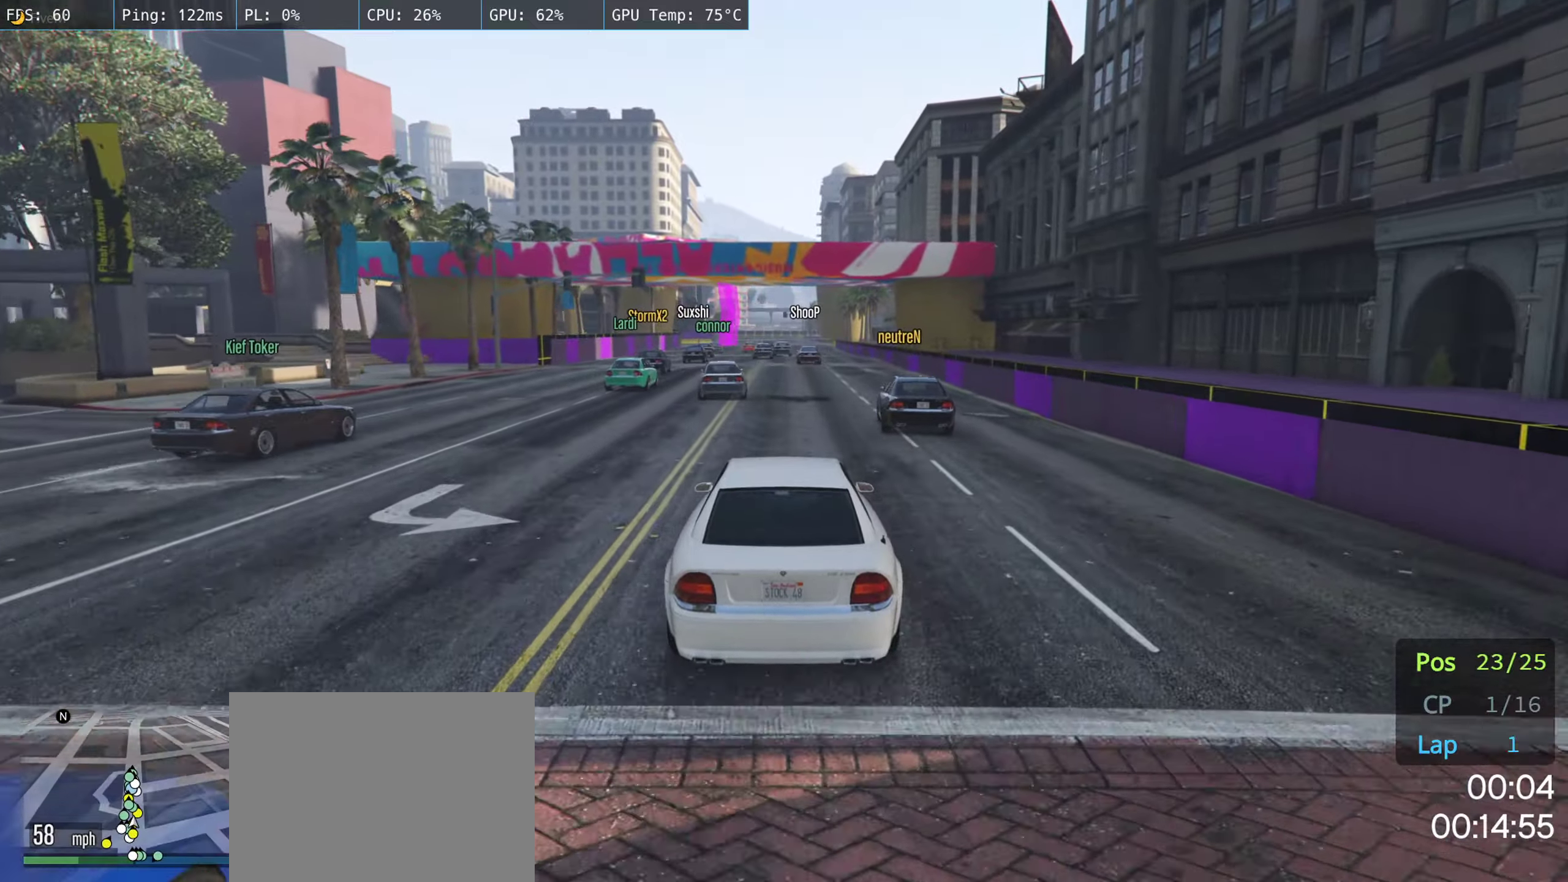
{"buttons": ["R2"], "left_stick": "center", "right_stick": "center", "events": [[117, "left_stick", "center"]]}
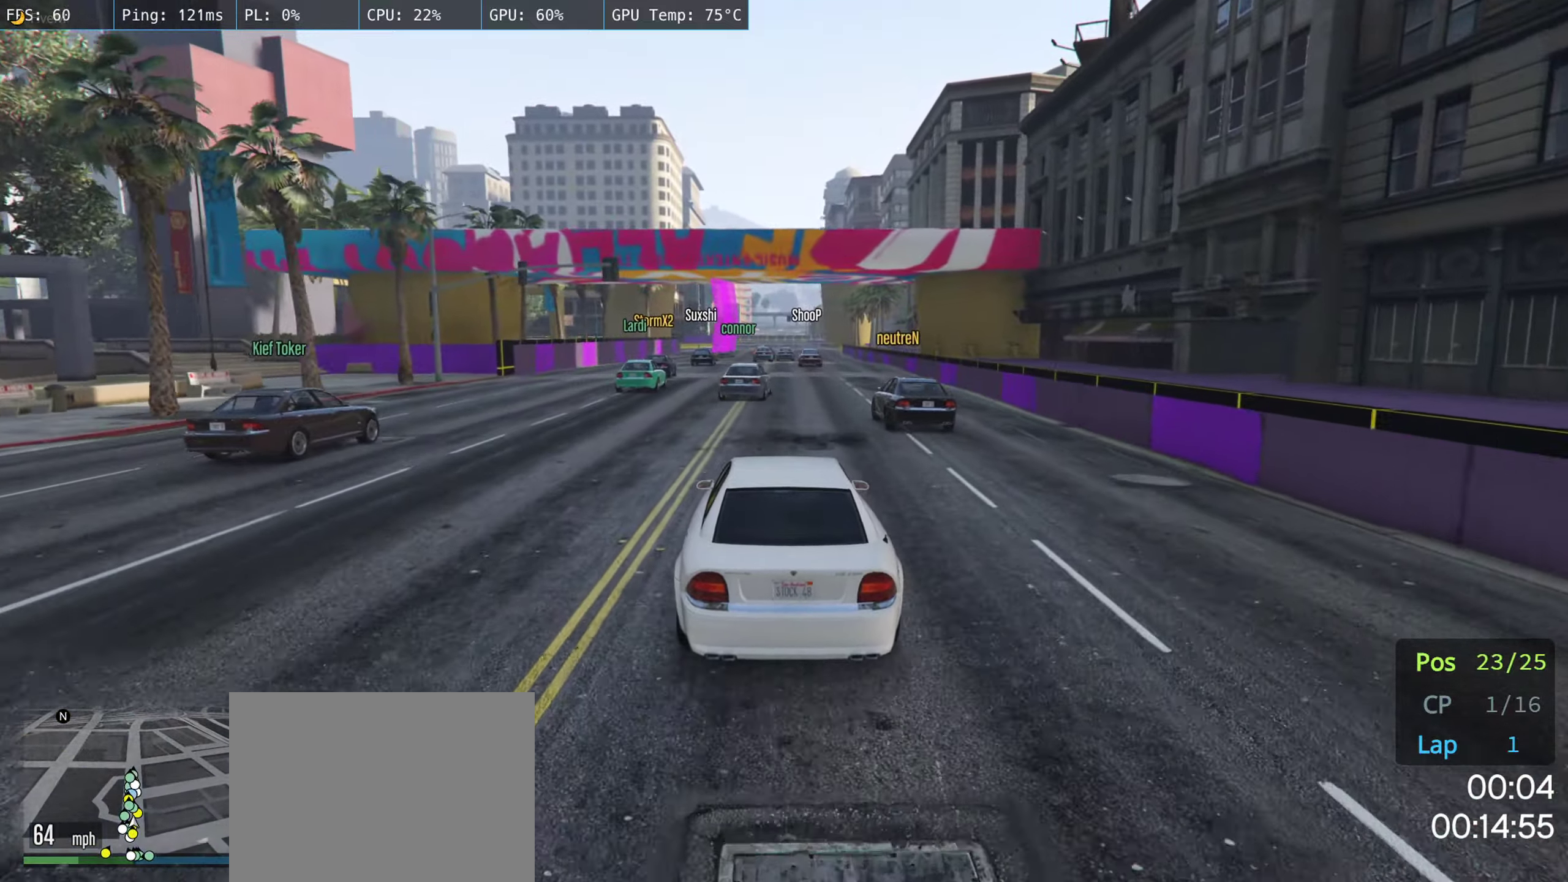
{"buttons": ["R2"], "left_stick": "center", "right_stick": "center", "events": []}
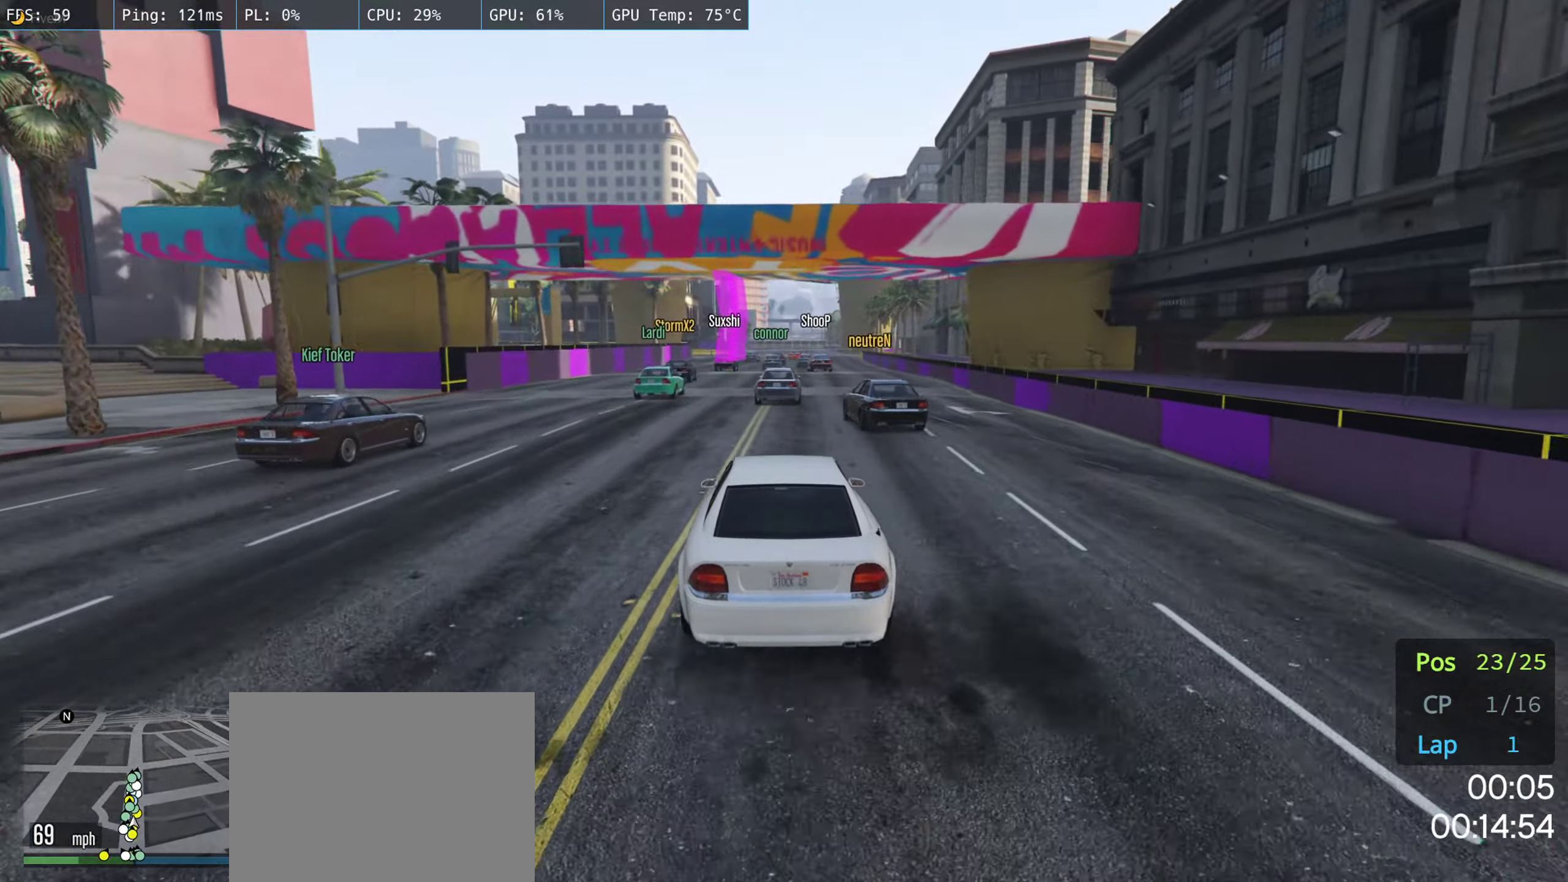
{"buttons": ["R2"], "left_stick": "center", "right_stick": "center", "events": [[184, "left_stick", "left"], [300, "left_stick", "center"]]}
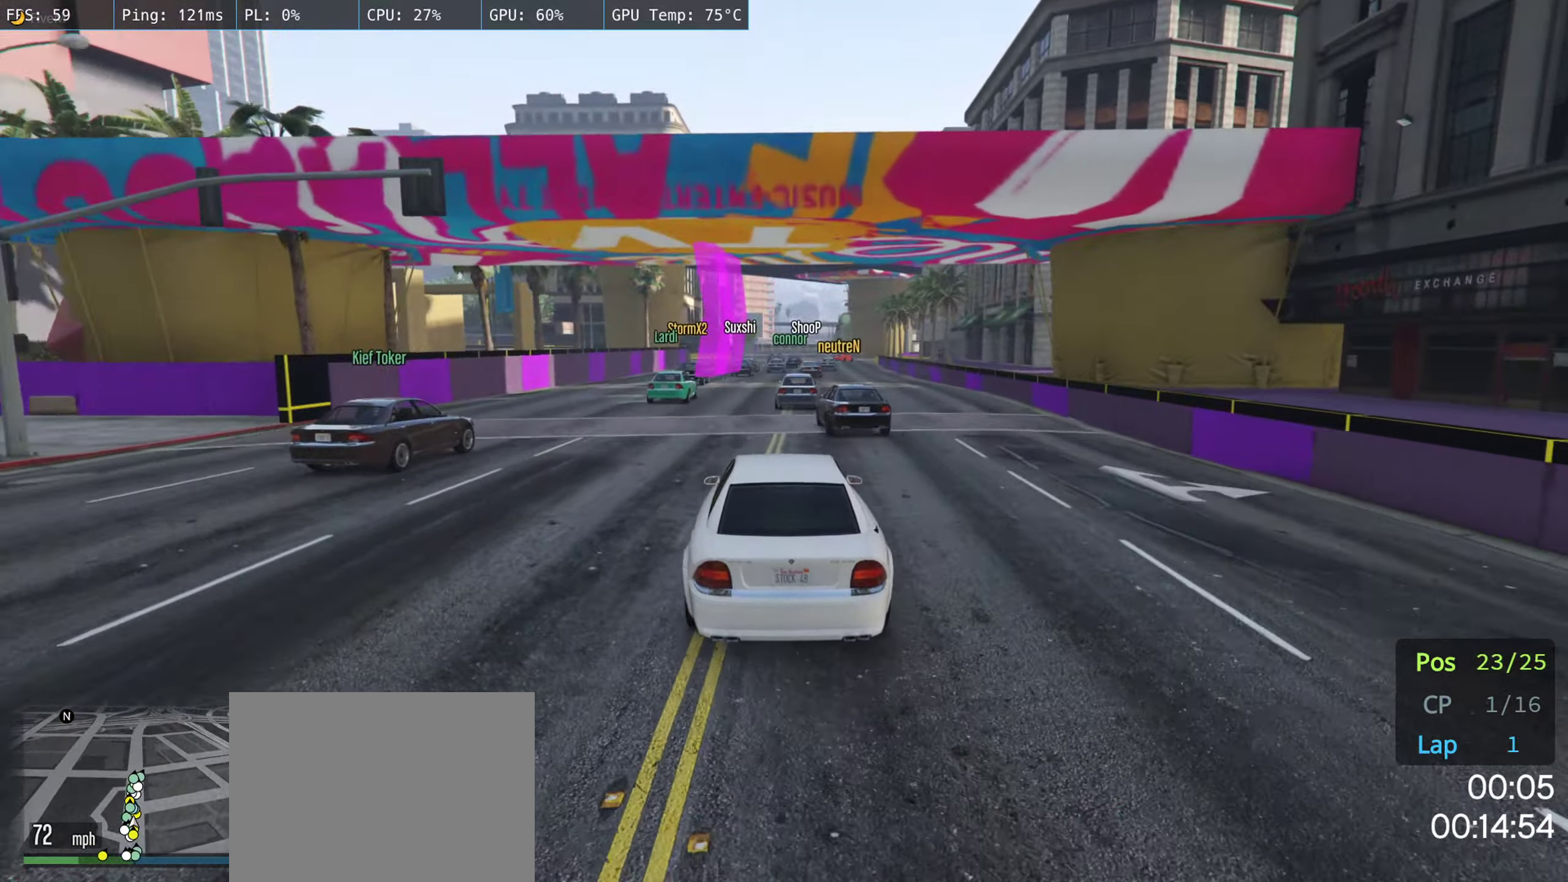
{"buttons": ["R2"], "left_stick": "right", "right_stick": "center", "events": [[67, "left_stick", "left"], [167, "left_stick", "center"], [484, "left_stick", "right"]]}
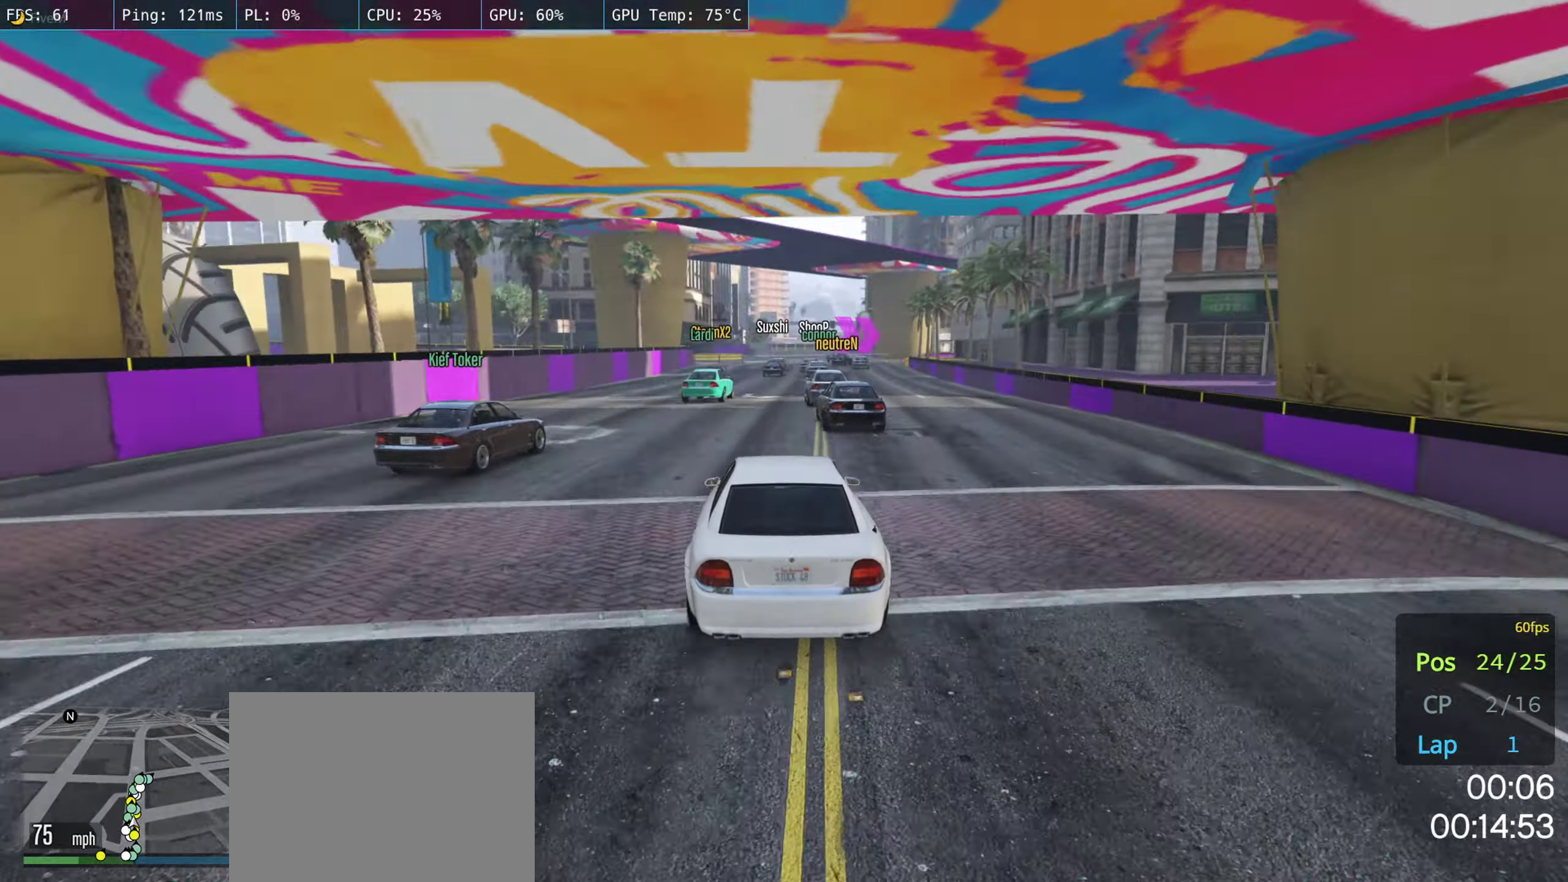
{"buttons": ["R2"], "left_stick": "center", "right_stick": "center", "events": [[84, "left_stick", "center"]]}
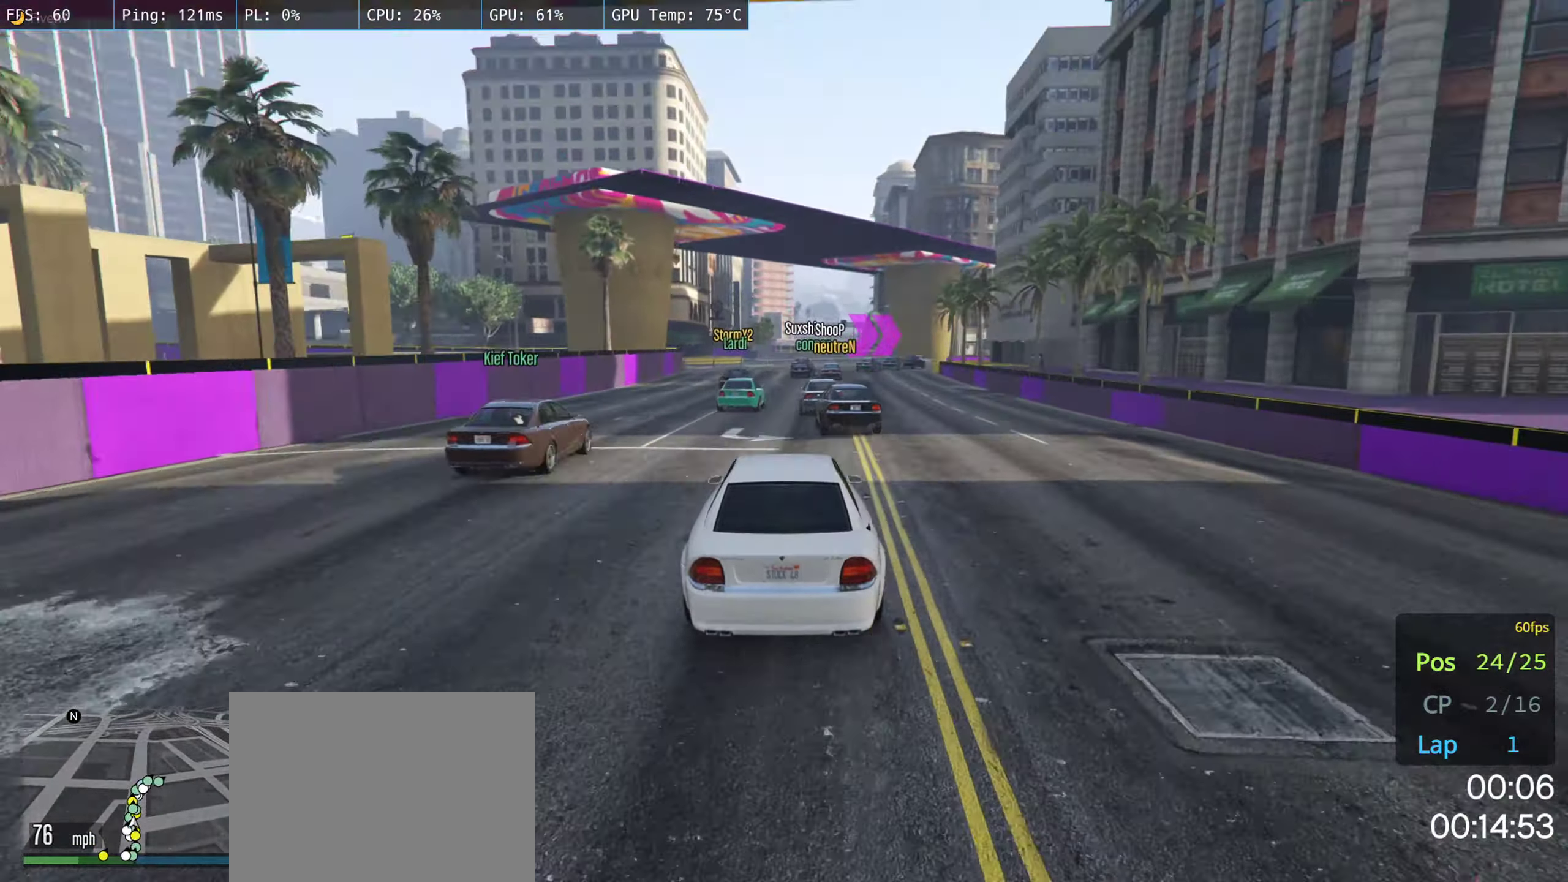
{"buttons": ["R2"], "left_stick": "right", "right_stick": "center", "events": [[467, "left_stick", "right"]]}
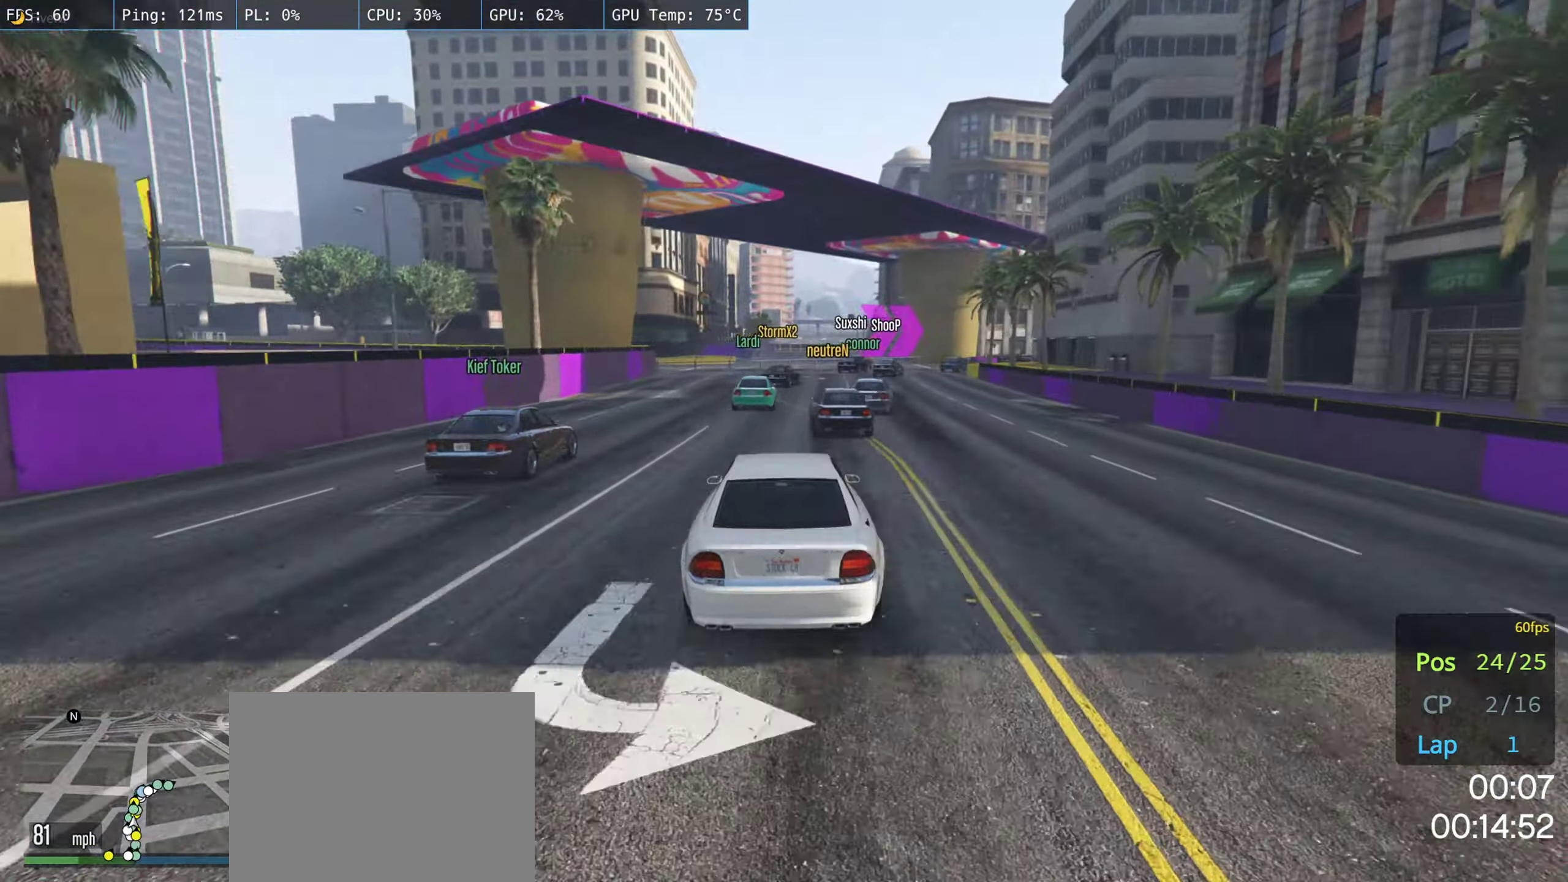
{"buttons": ["R2"], "left_stick": "right", "right_stick": "center", "events": [[67, "left_stick", "center"], [217, "left_stick", "right"], [384, "left_stick", "center"], [500, "left_stick", "right"]]}
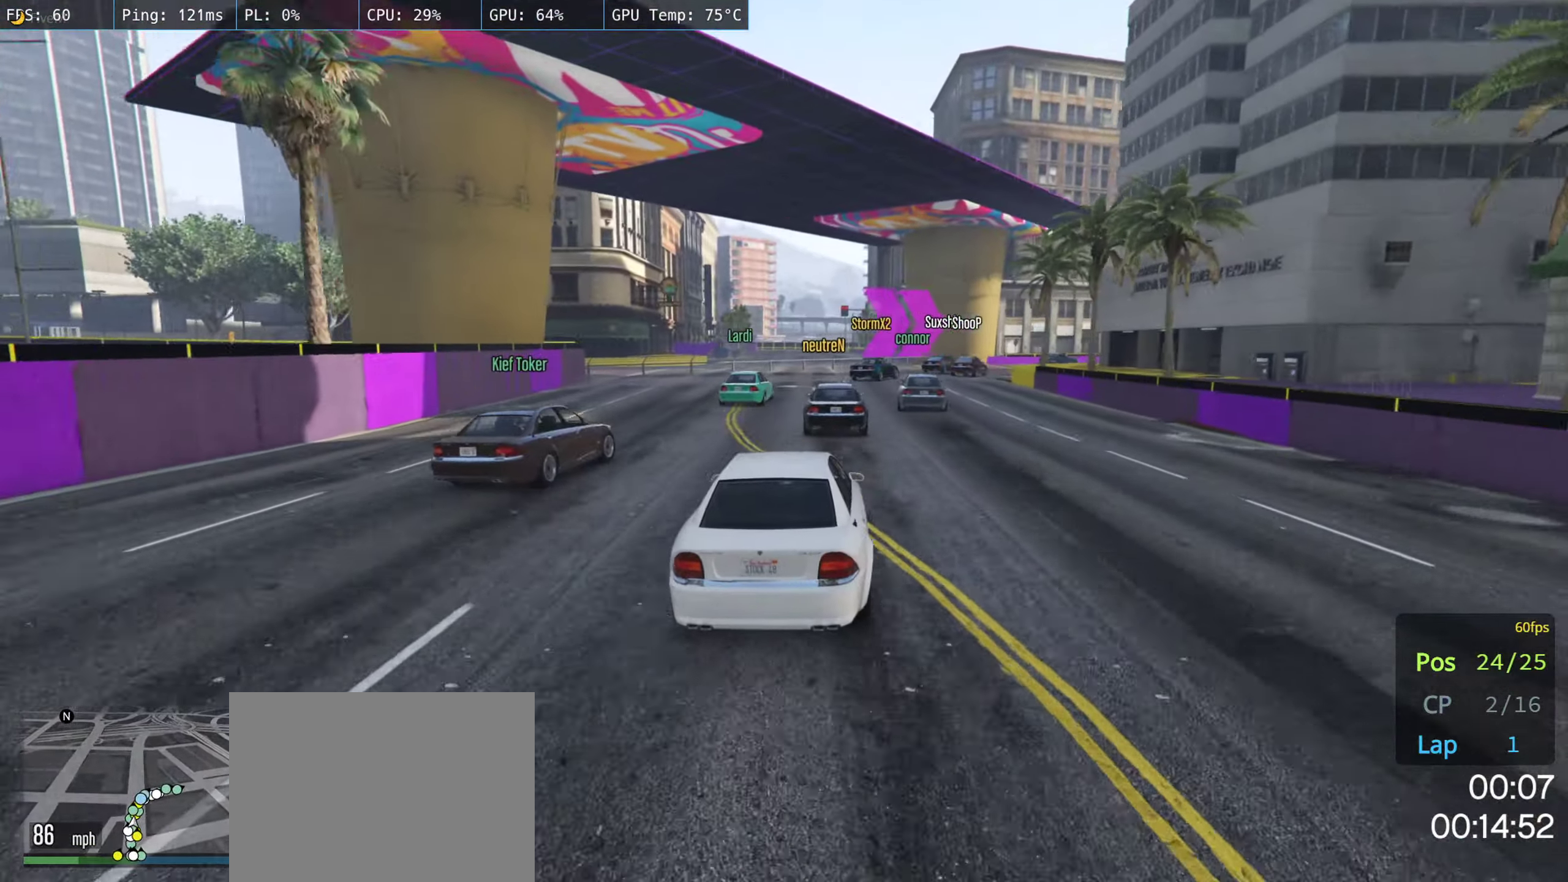
{"buttons": ["R2"], "left_stick": "center", "right_stick": "center", "events": [[300, "left_stick", "center"]]}
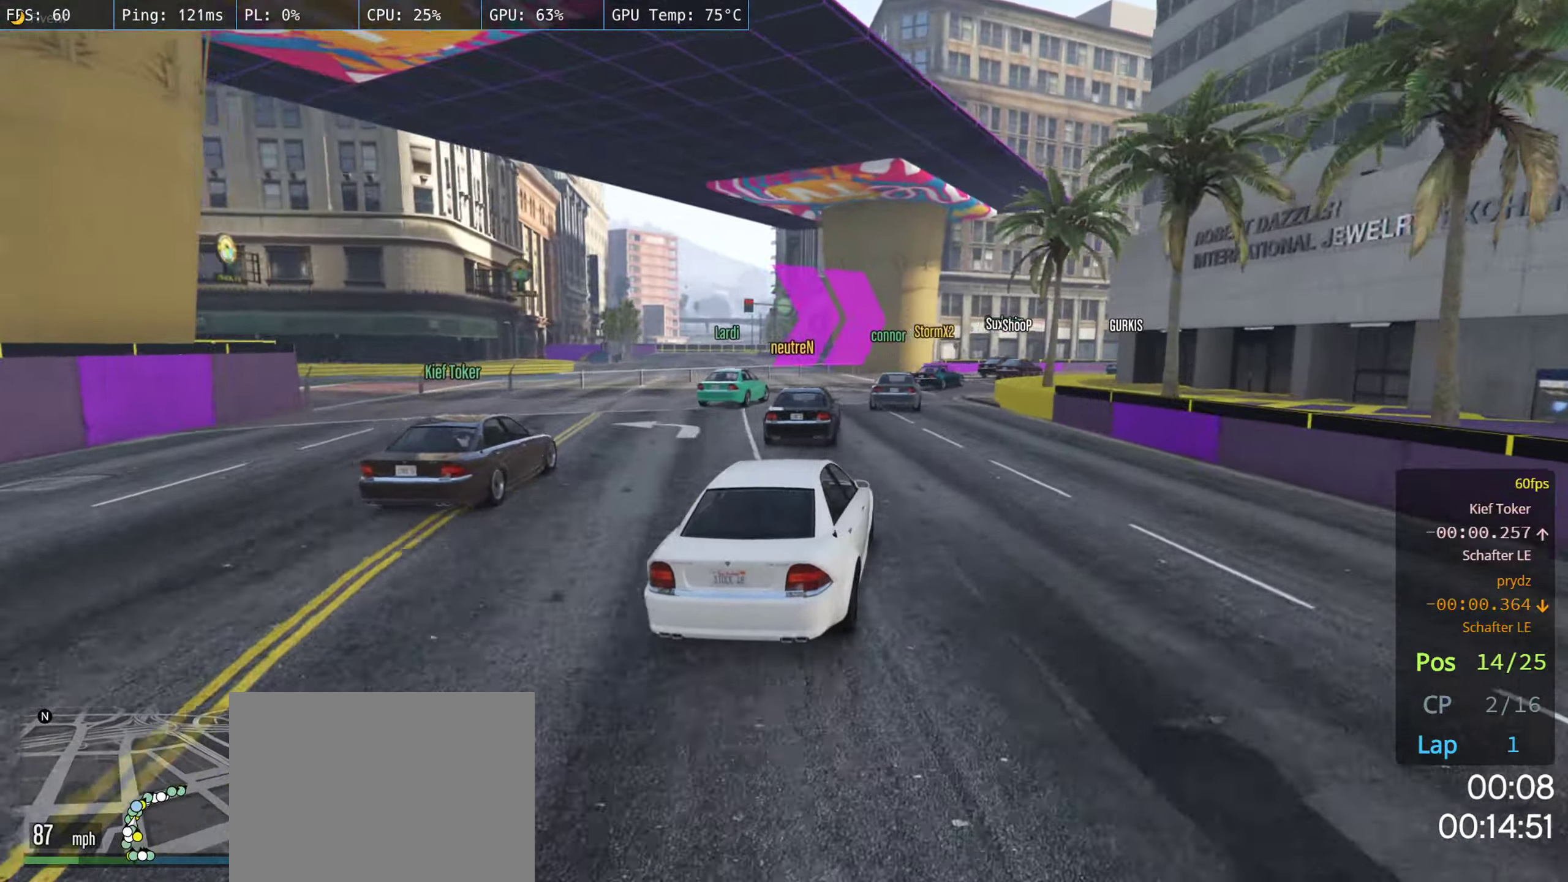
{"buttons": [], "left_stick": "right", "right_stick": "center", "events": [[133, "left_stick", "right"], [300, "left_stick", "center"], [416, "left_stick", "right"], [433, "R2", "up"]]}
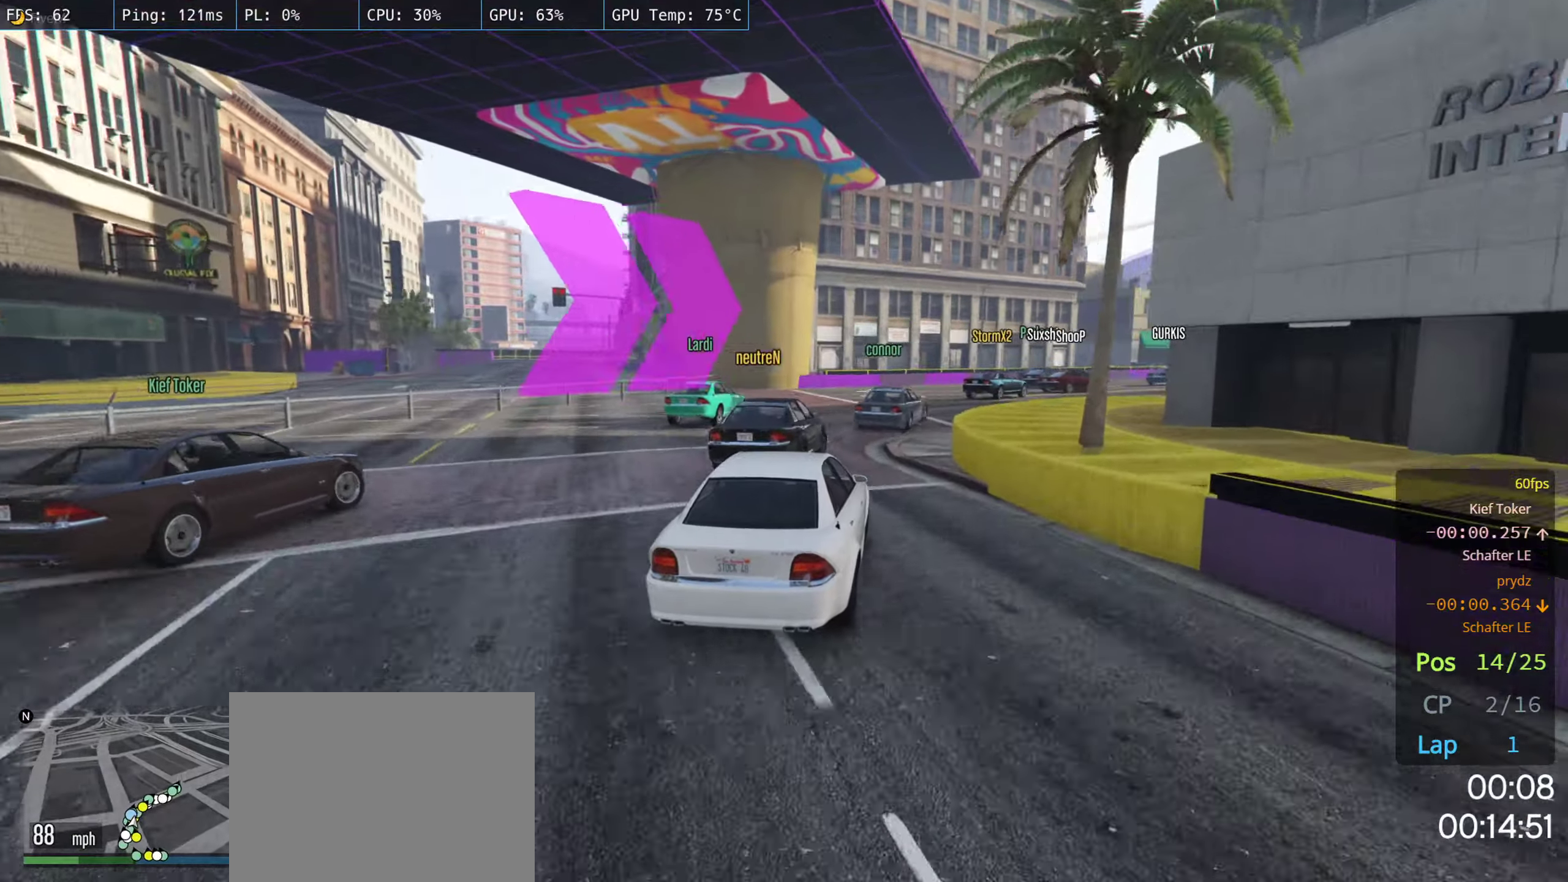
{"buttons": [], "left_stick": "center", "right_stick": "center", "events": [[83, "L2", "down"], [166, "L2", "up"], [500, "left_stick", "center"]]}
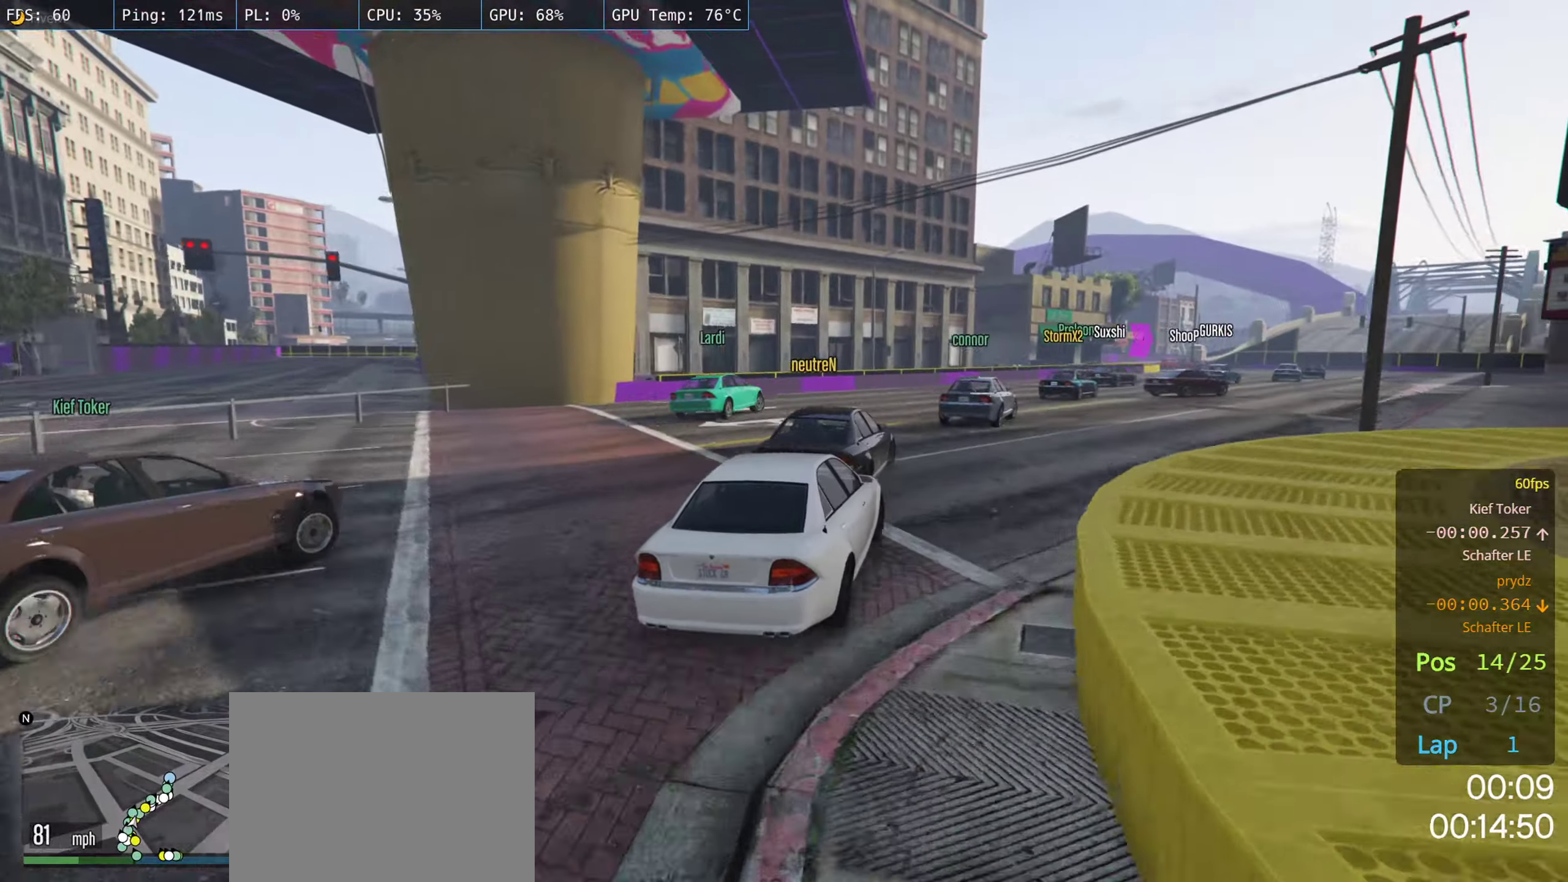
{"buttons": ["R2"], "left_stick": "right", "right_stick": "center", "events": [[83, "left_stick", "right"], [300, "R2", "down"], [300, "left_stick", "center"], [416, "left_stick", "right"]]}
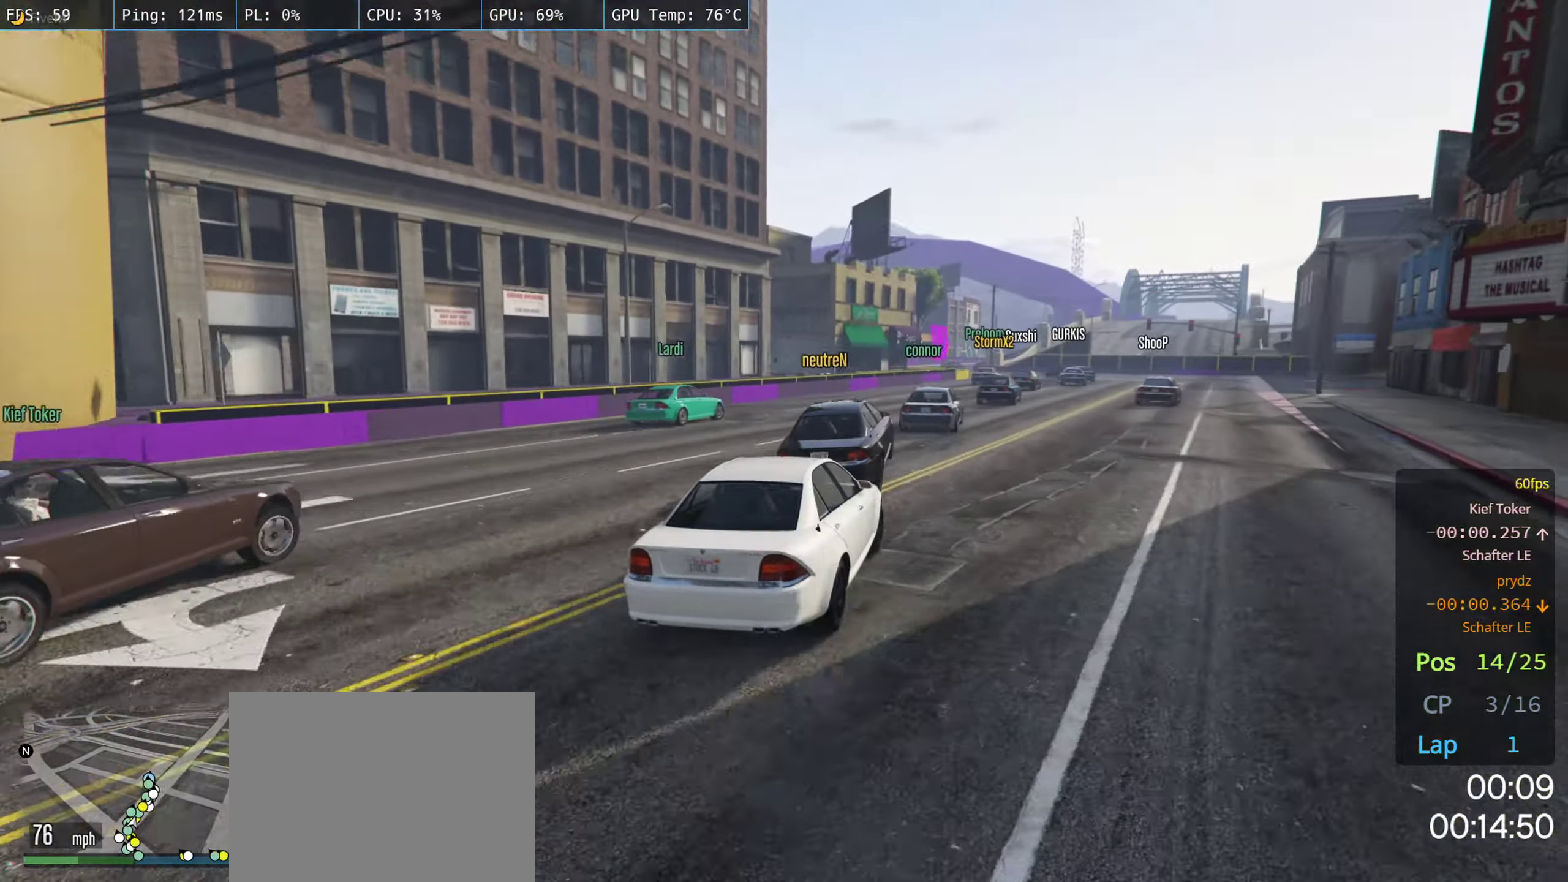
{"buttons": ["R2"], "left_stick": "center", "right_stick": "center", "events": [[33, "R2", "up"], [116, "left_stick", "center"], [166, "R2", "down"], [216, "left_stick", "right"], [383, "left_stick", "center"]]}
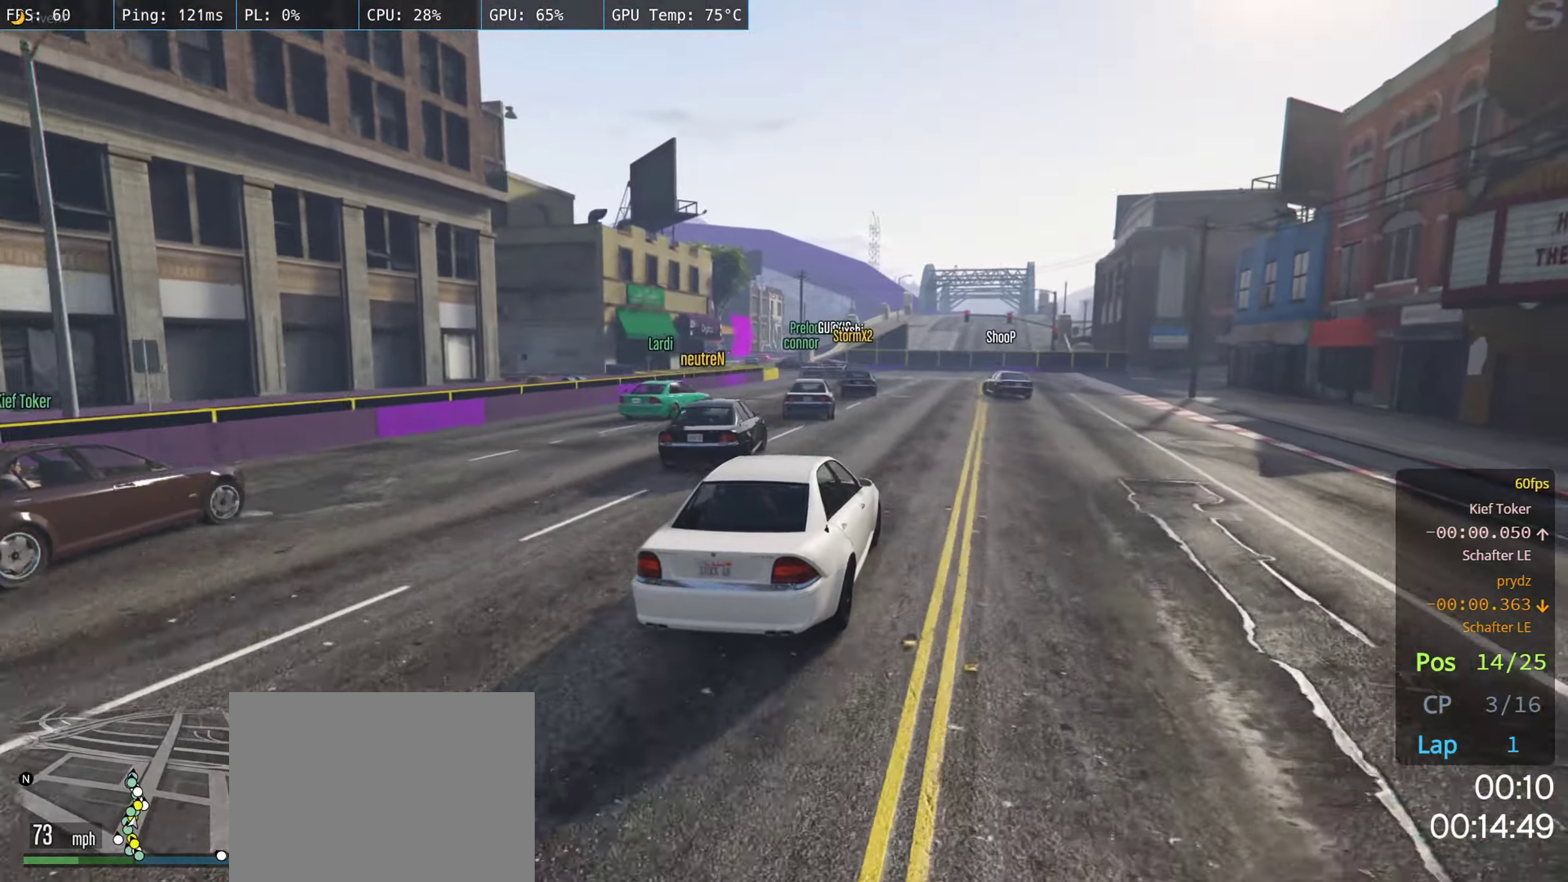
{"buttons": ["R2"], "left_stick": "center", "right_stick": "center", "events": [[66, "left_stick", "left"], [150, "left_stick", "center"], [250, "left_stick", "left"], [400, "left_stick", "center"]]}
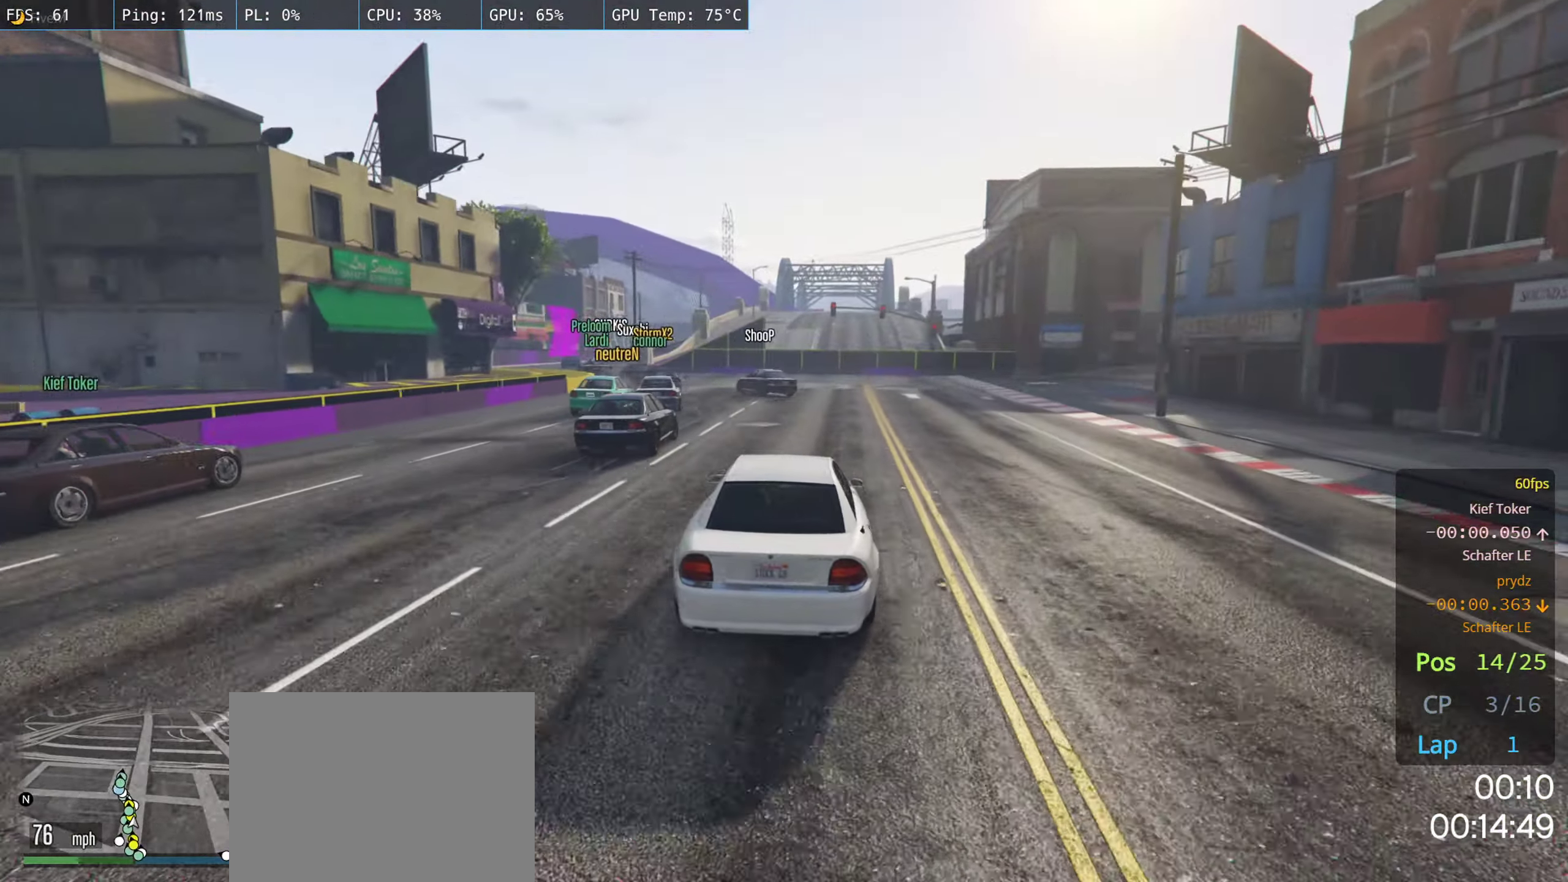
{"buttons": ["R2"], "left_stick": "left", "right_stick": "center", "events": [[33, "left_stick", "left"], [166, "left_stick", "center"], [450, "left_stick", "left"]]}
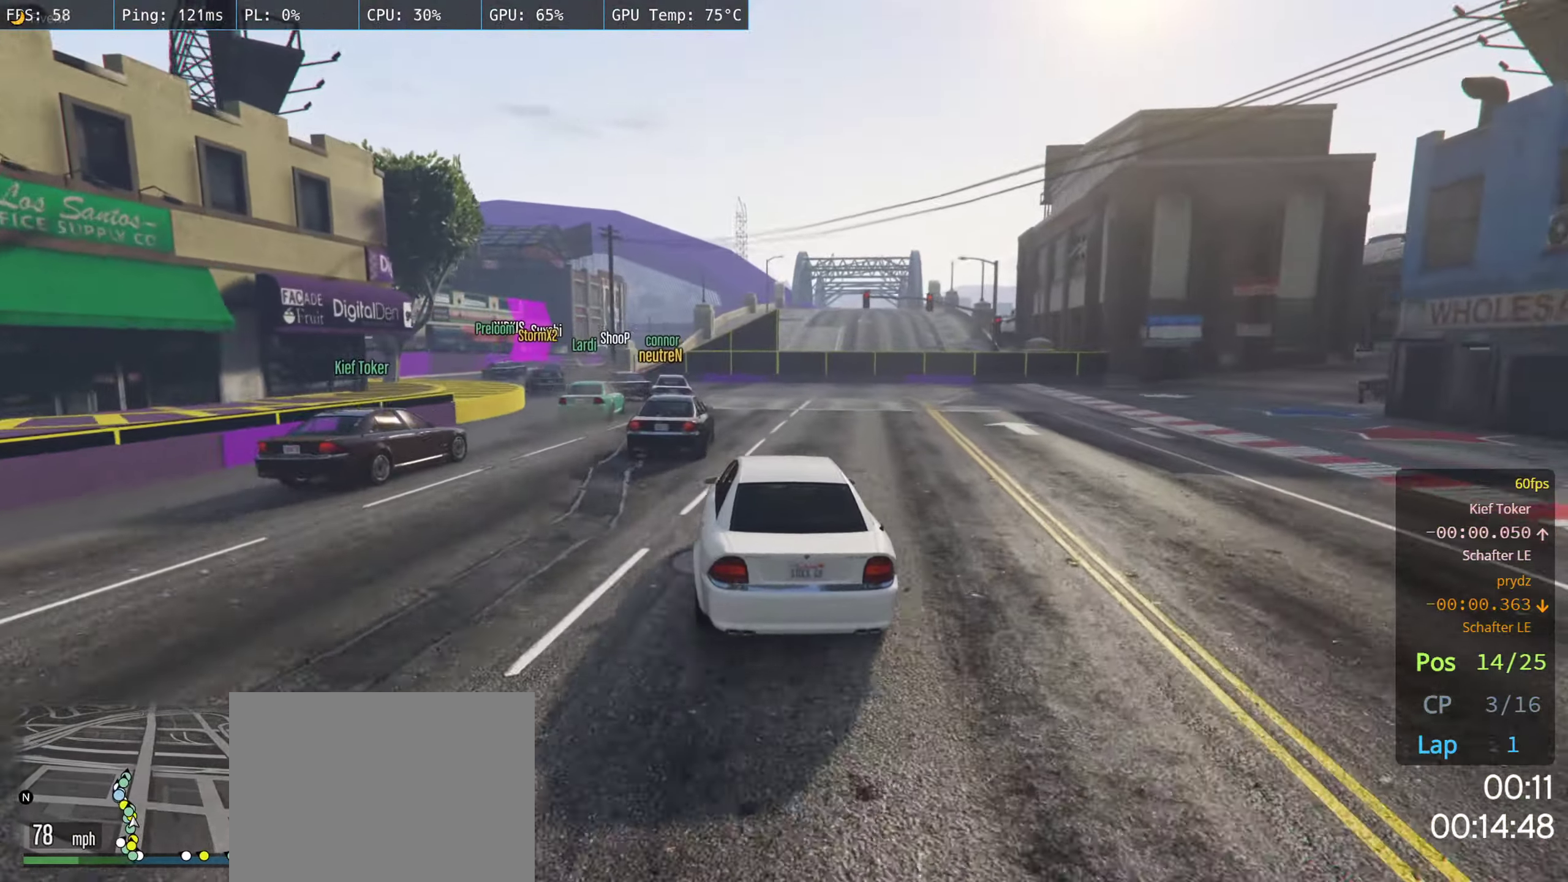
{"buttons": [], "left_stick": "left", "right_stick": "center", "events": [[66, "left_stick", "center"], [183, "R2", "up"], [366, "left_stick", "left"]]}
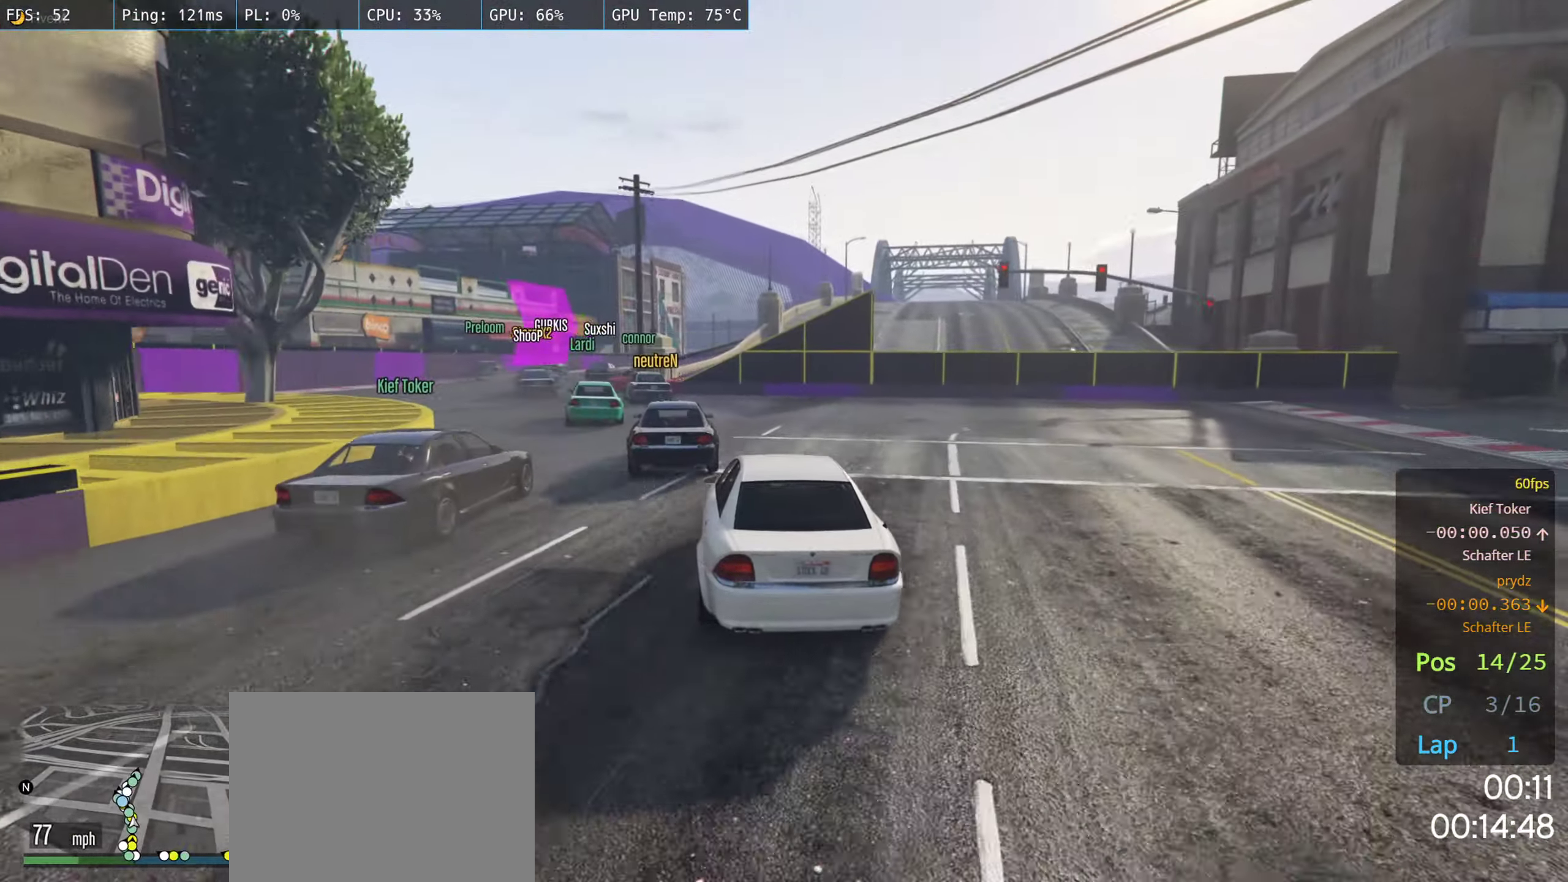
{"buttons": ["L2"], "left_stick": "left", "right_stick": "center", "events": [[16, "left_stick", "center"], [66, "L2", "down"], [166, "left_stick", "left"], [350, "left_stick", "center"], [383, "L2", "up"], [433, "left_stick", "left"], [450, "L2", "down"]]}
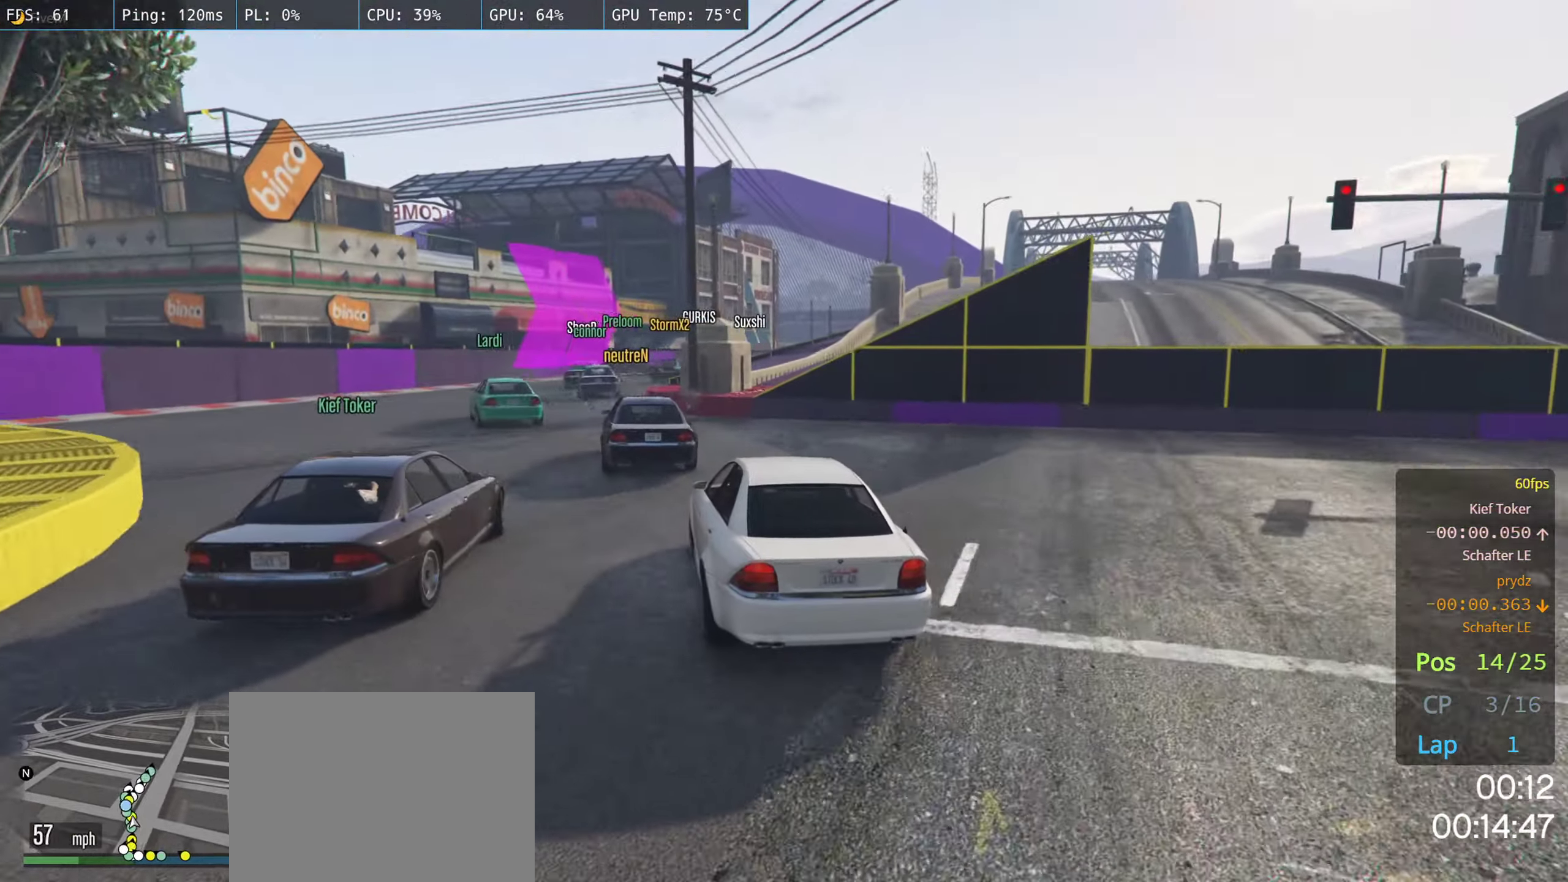
{"buttons": ["R2"], "left_stick": "right", "right_stick": "center", "events": [[166, "L2", "up"], [166, "left_stick", "center"], [300, "R2", "down"], [466, "left_stick", "right"]]}
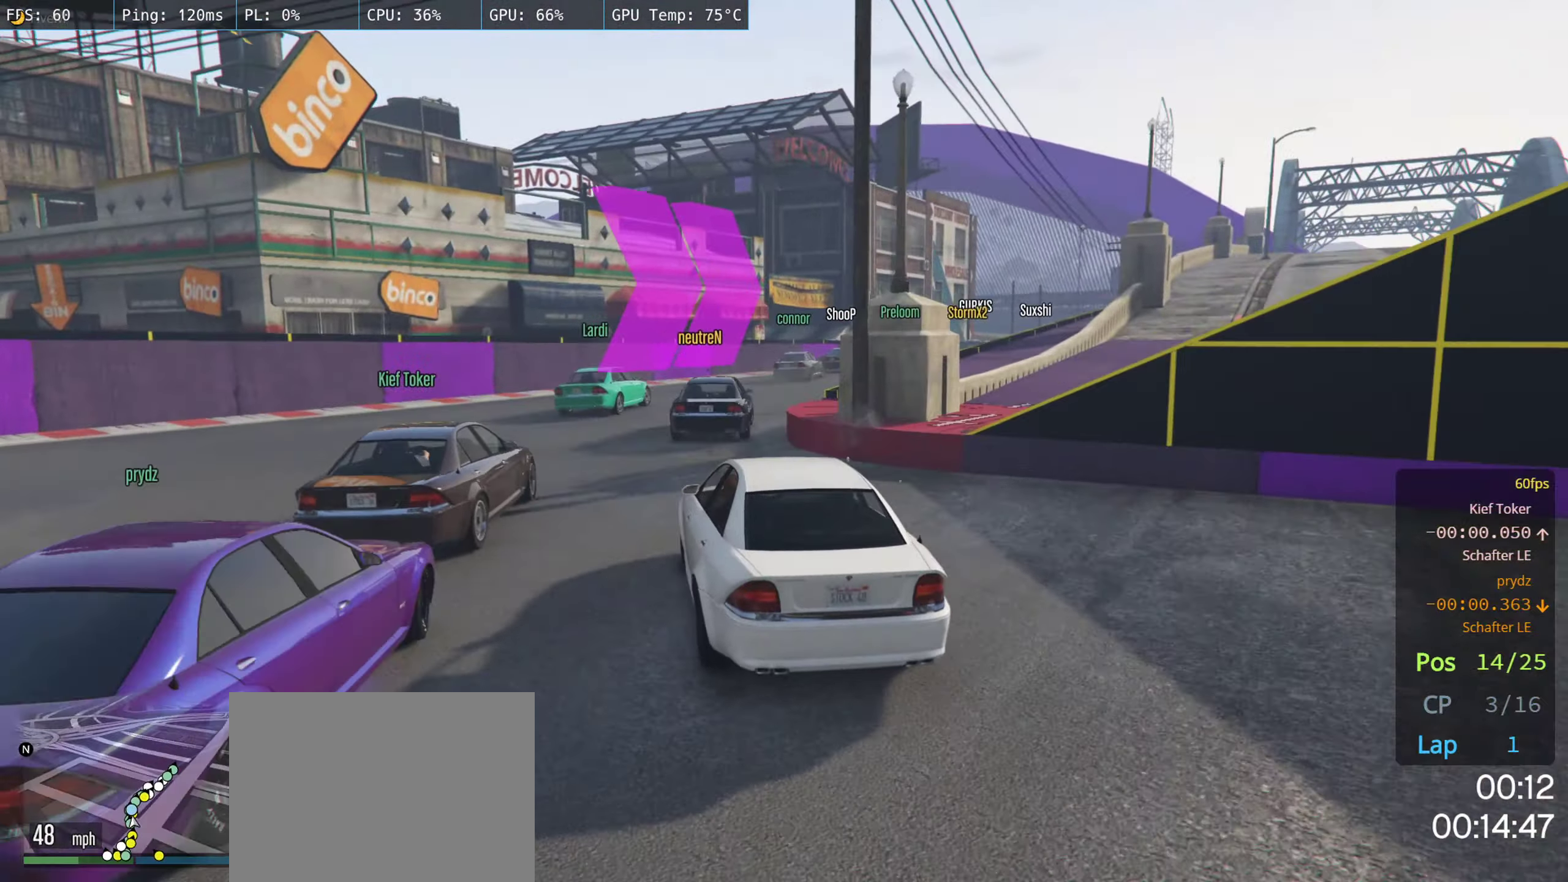
{"buttons": ["R2"], "left_stick": "right", "right_stick": "center", "events": [[116, "left_stick", "center"], [300, "left_stick", "right"]]}